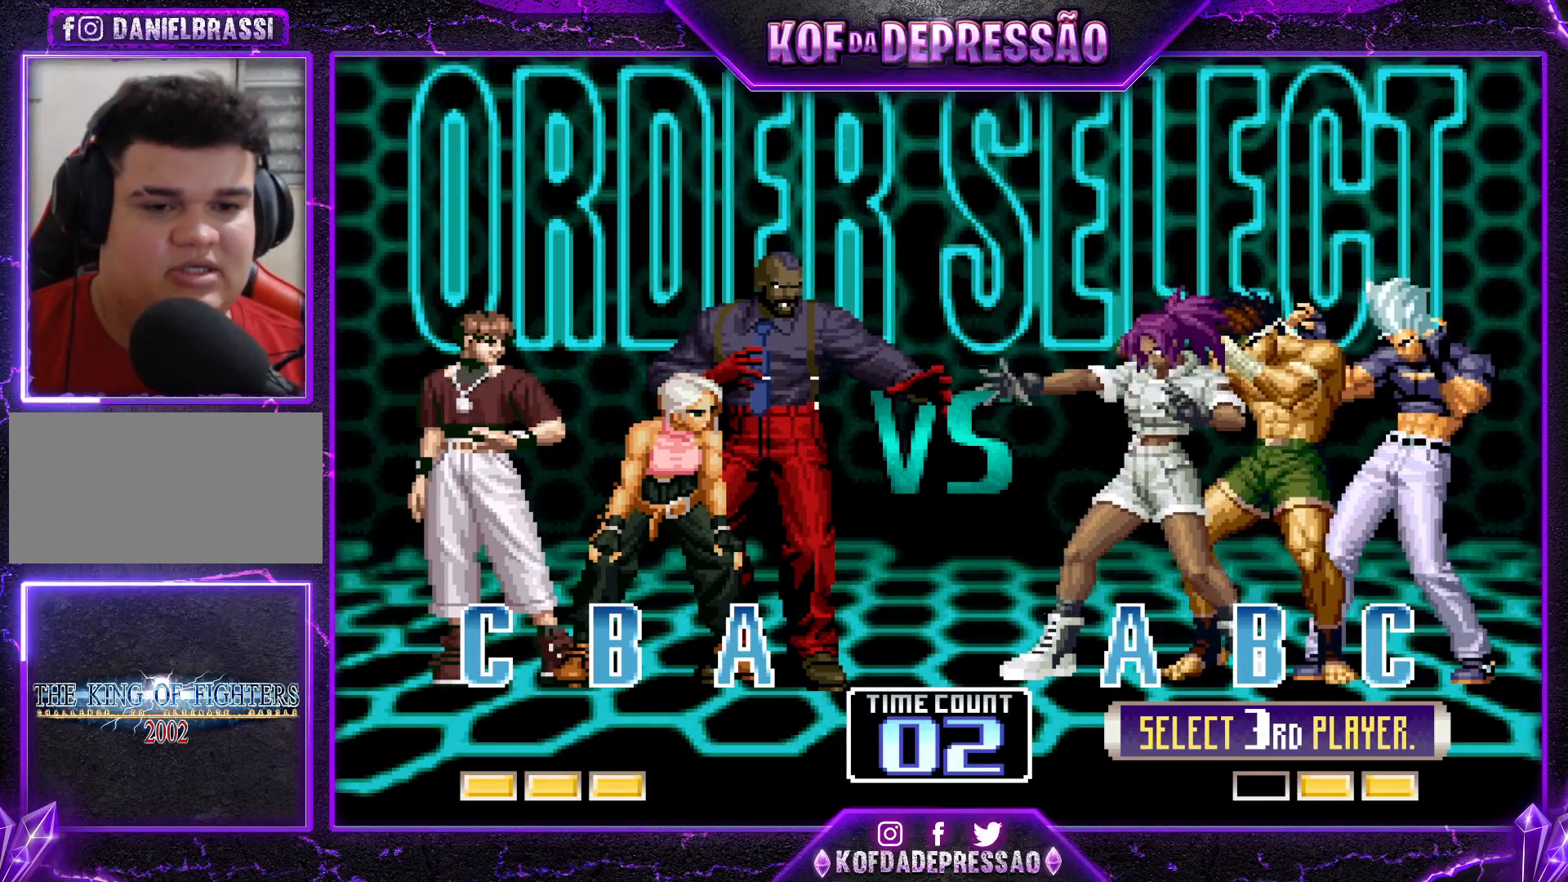
Gameplay with a controller (arcade stick); each line is a JSON object with the inputs held at the frame after it. "events" lists button and stick changes between this image and that frame as [ms after this image, input, new state], when the widget could be followed in between. Not read: L3 R3.
{"buttons": [], "left_stick": "center", "events": []}
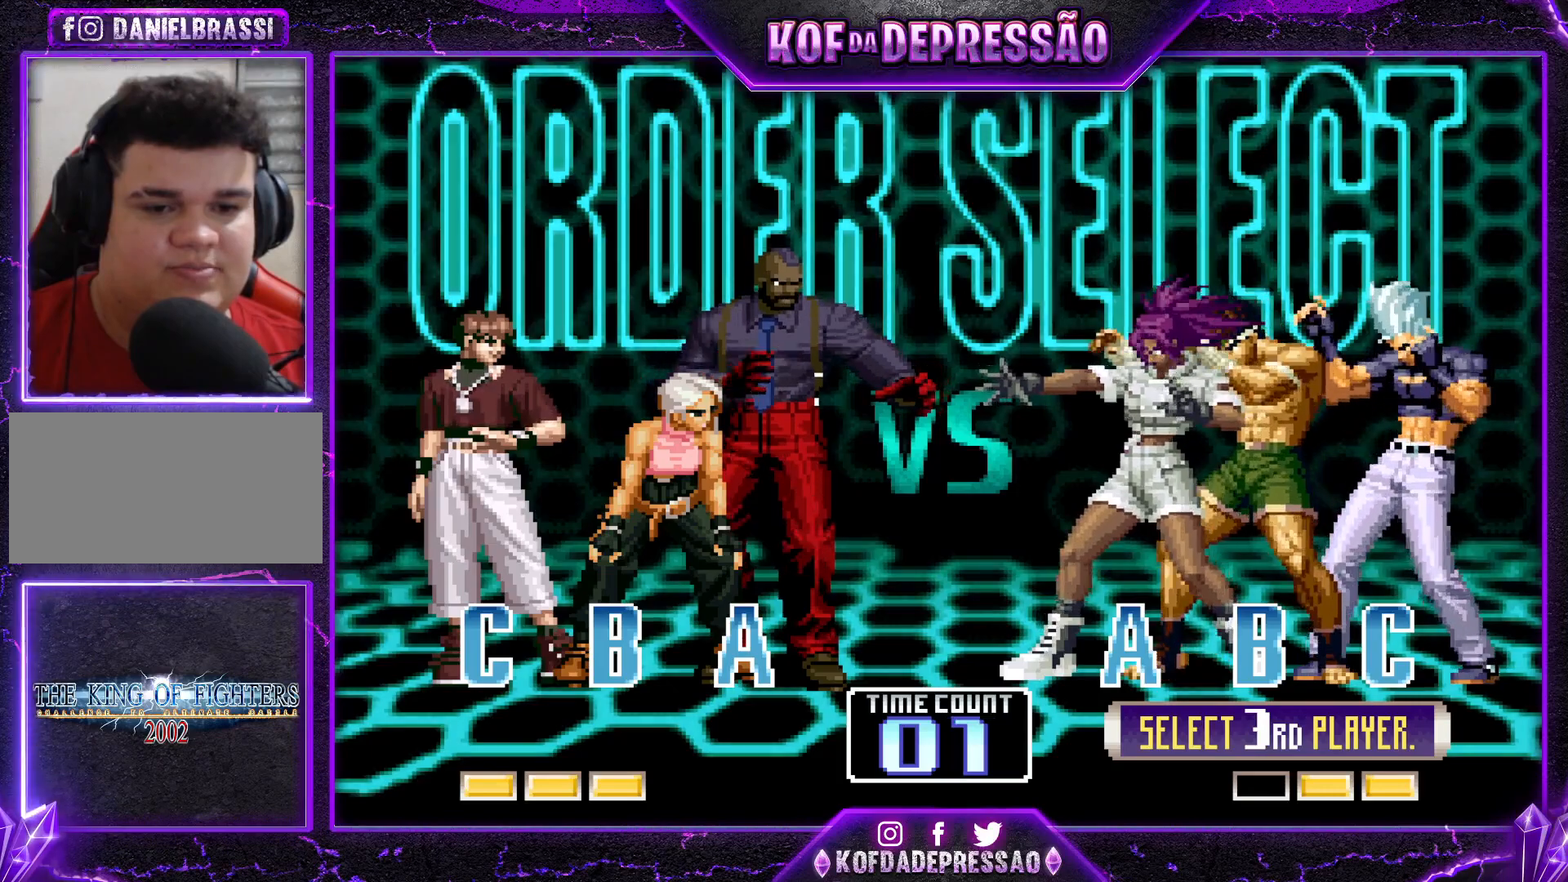
{"buttons": [], "left_stick": "center", "events": []}
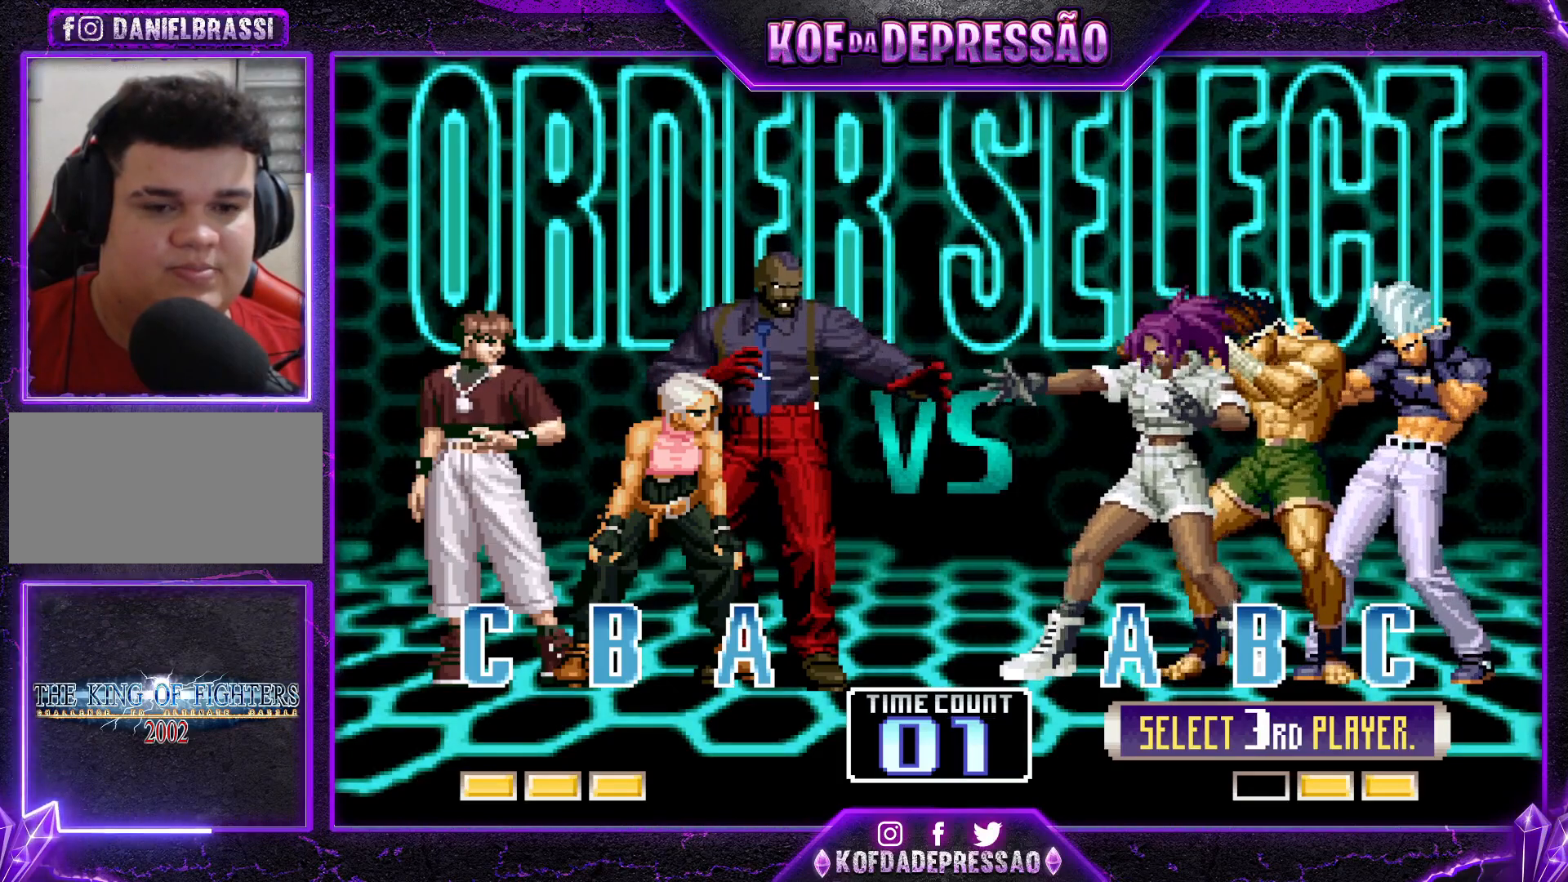
{"buttons": [], "left_stick": "center", "events": []}
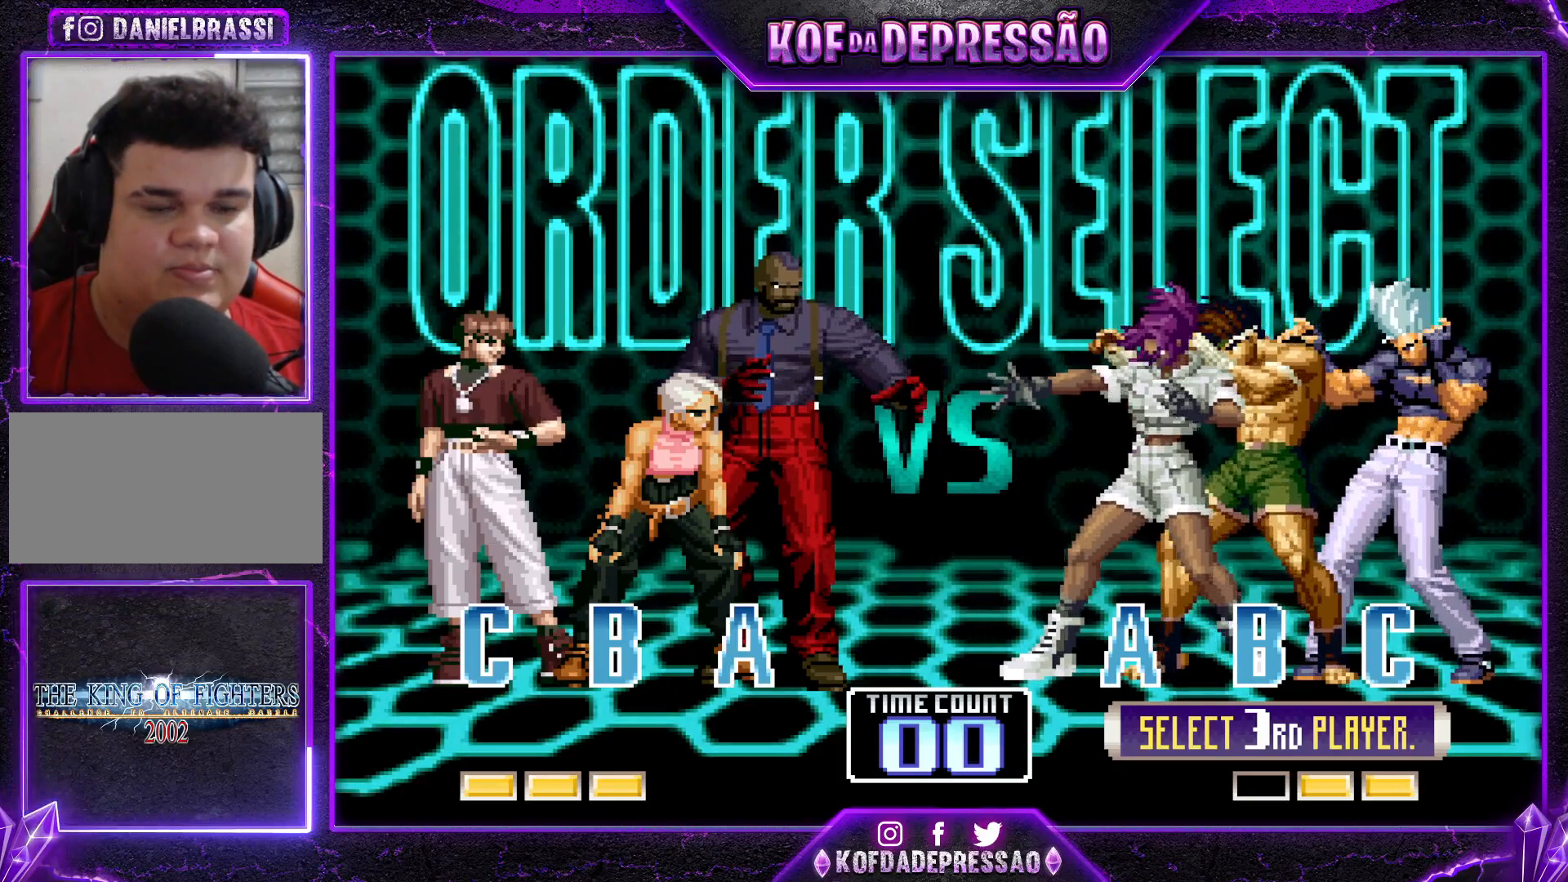
{"buttons": [], "left_stick": "center", "events": []}
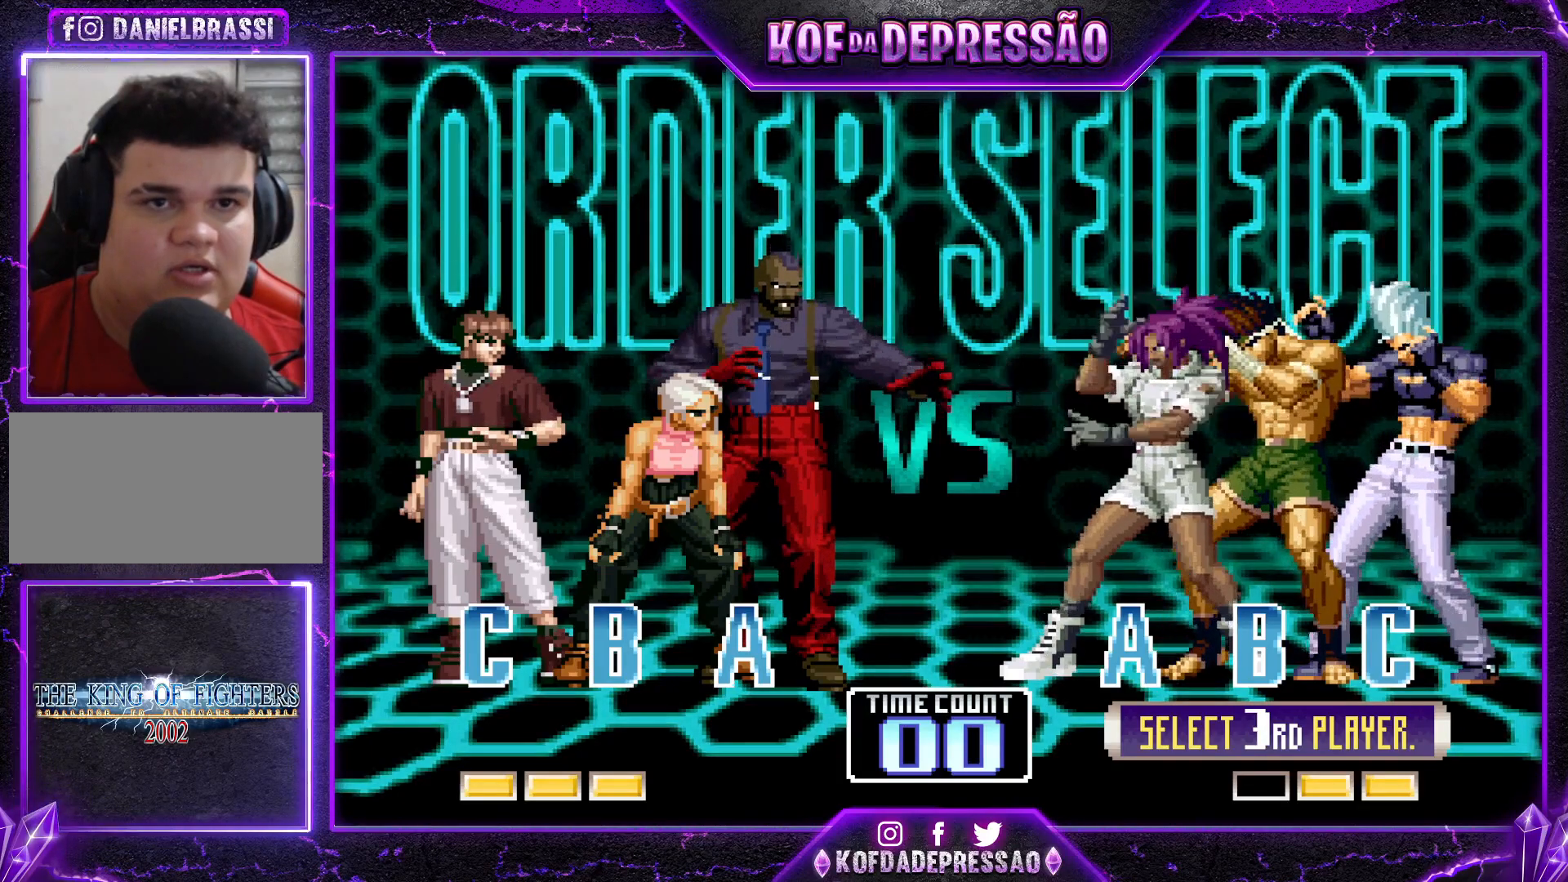
{"buttons": [], "left_stick": "center", "events": []}
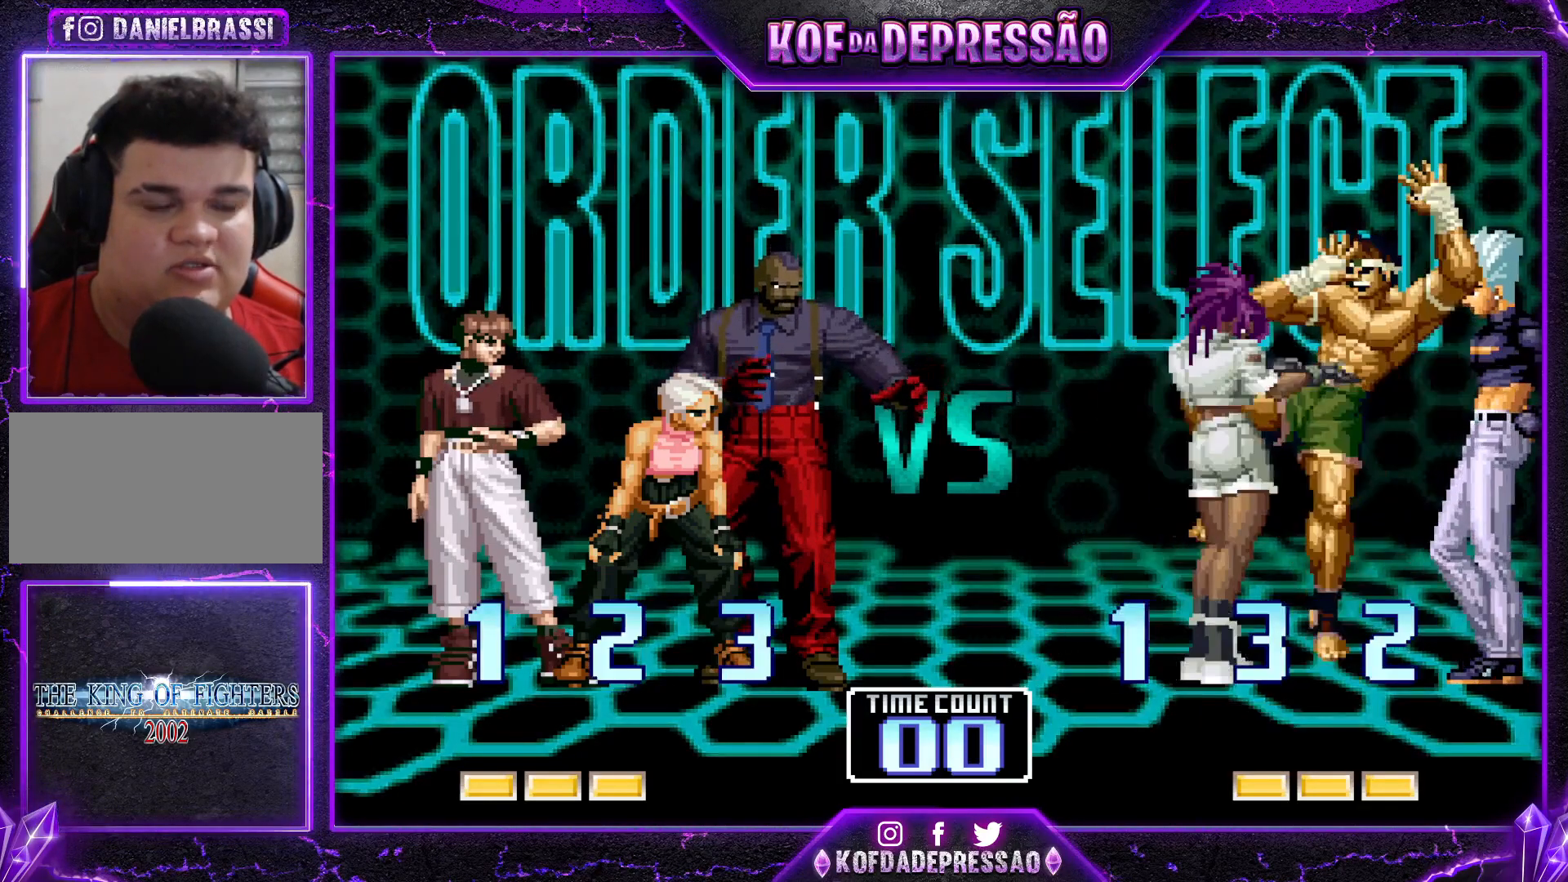
{"buttons": [], "left_stick": "center", "events": []}
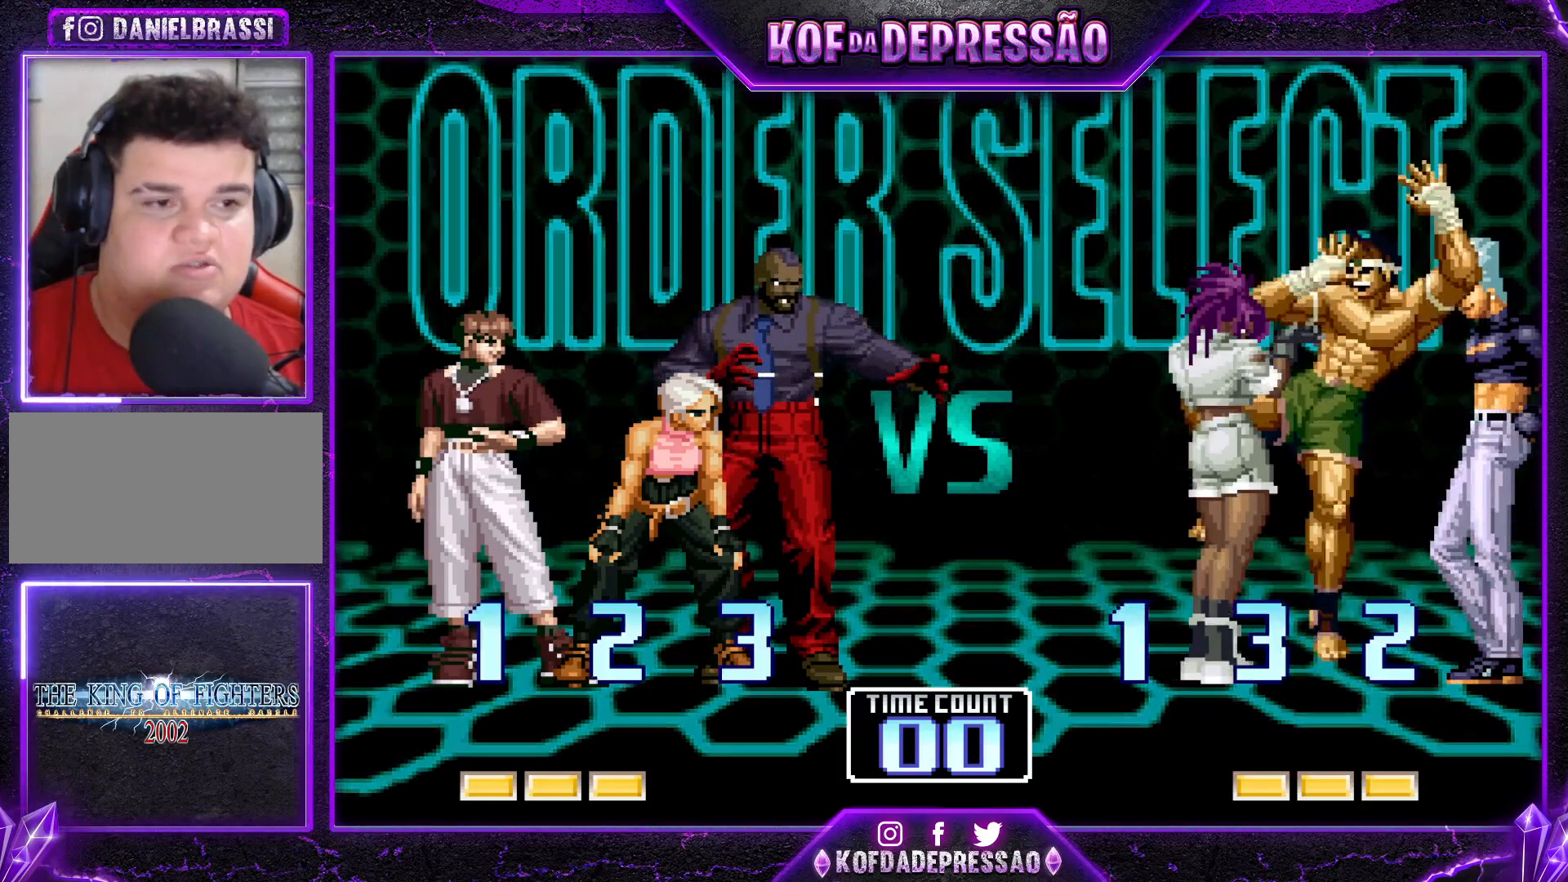
{"buttons": [], "left_stick": "center", "events": [[383, "R1", "down"], [383, "TRIANGLE", "down"], [400, "SQUARE", "down"], [417, "R1", "up"], [417, "SQUARE", "up"], [433, "TRIANGLE", "up"]]}
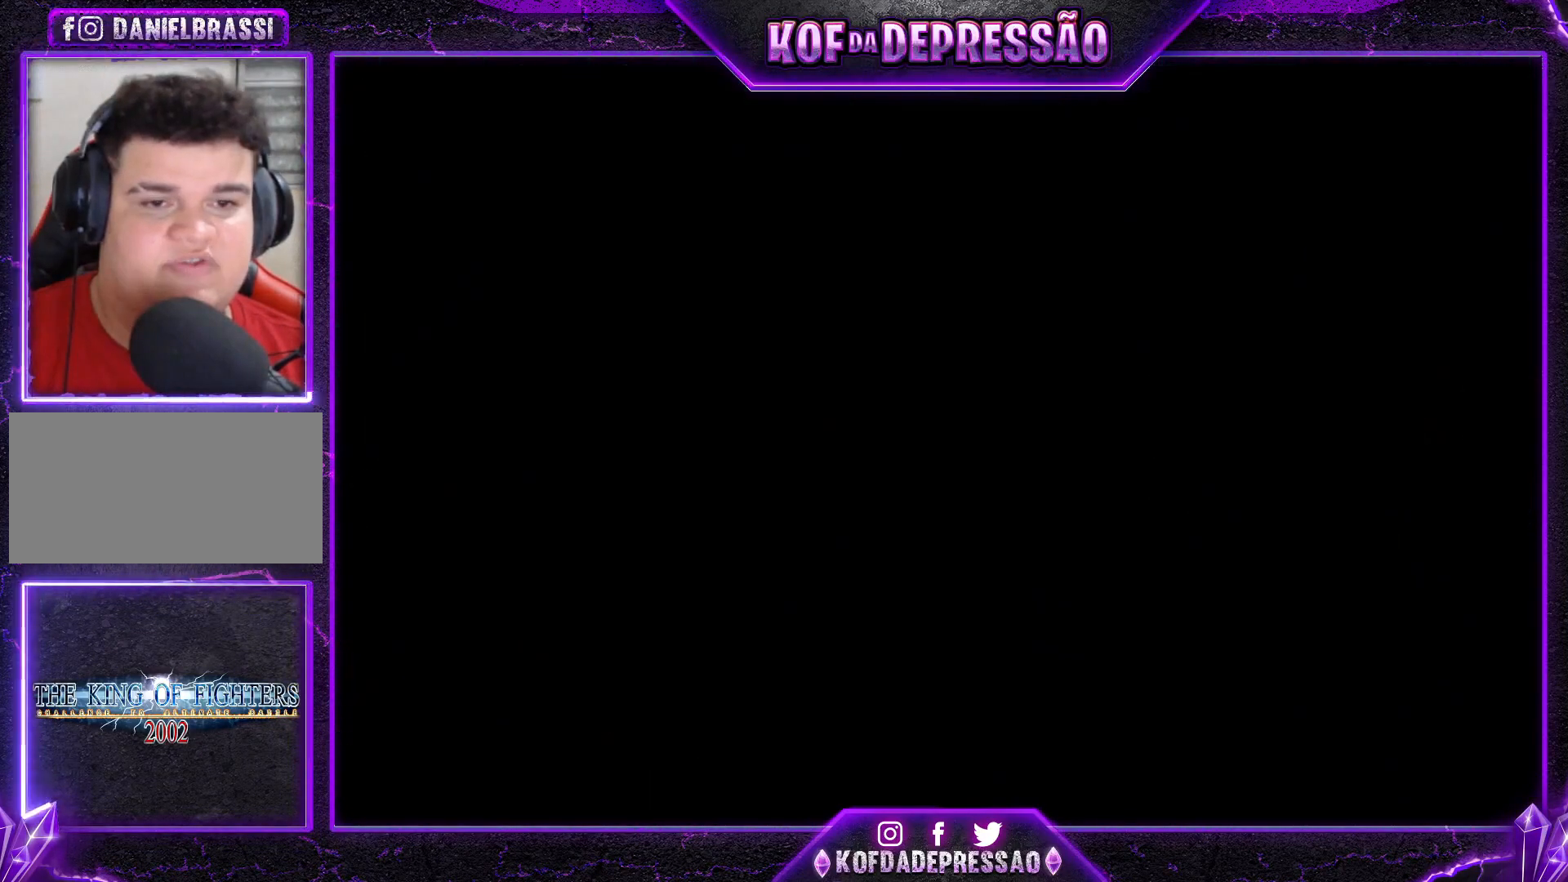
{"buttons": [], "left_stick": "center", "events": [[67, "R1", "down"], [67, "TRIANGLE", "down"], [84, "SQUARE", "down"], [100, "R1", "up"], [100, "SQUARE", "up"], [100, "TRIANGLE", "up"], [250, "R1", "down"], [250, "TRIANGLE", "down"], [267, "SQUARE", "down"], [284, "R1", "up"], [284, "TRIANGLE", "up"], [300, "SQUARE", "up"]]}
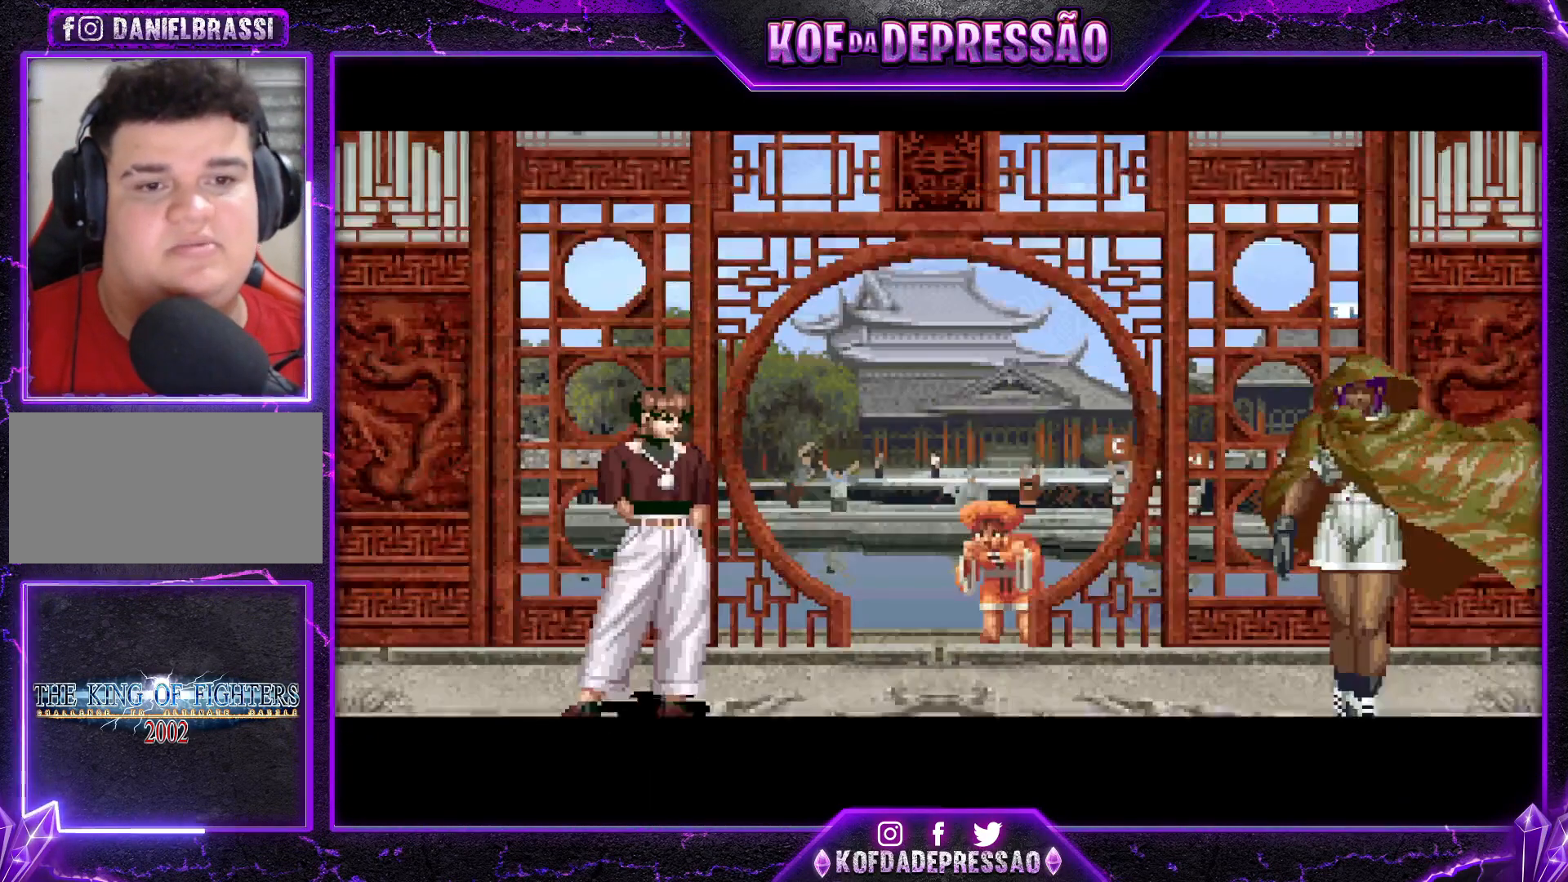
{"buttons": [], "left_stick": "center", "events": []}
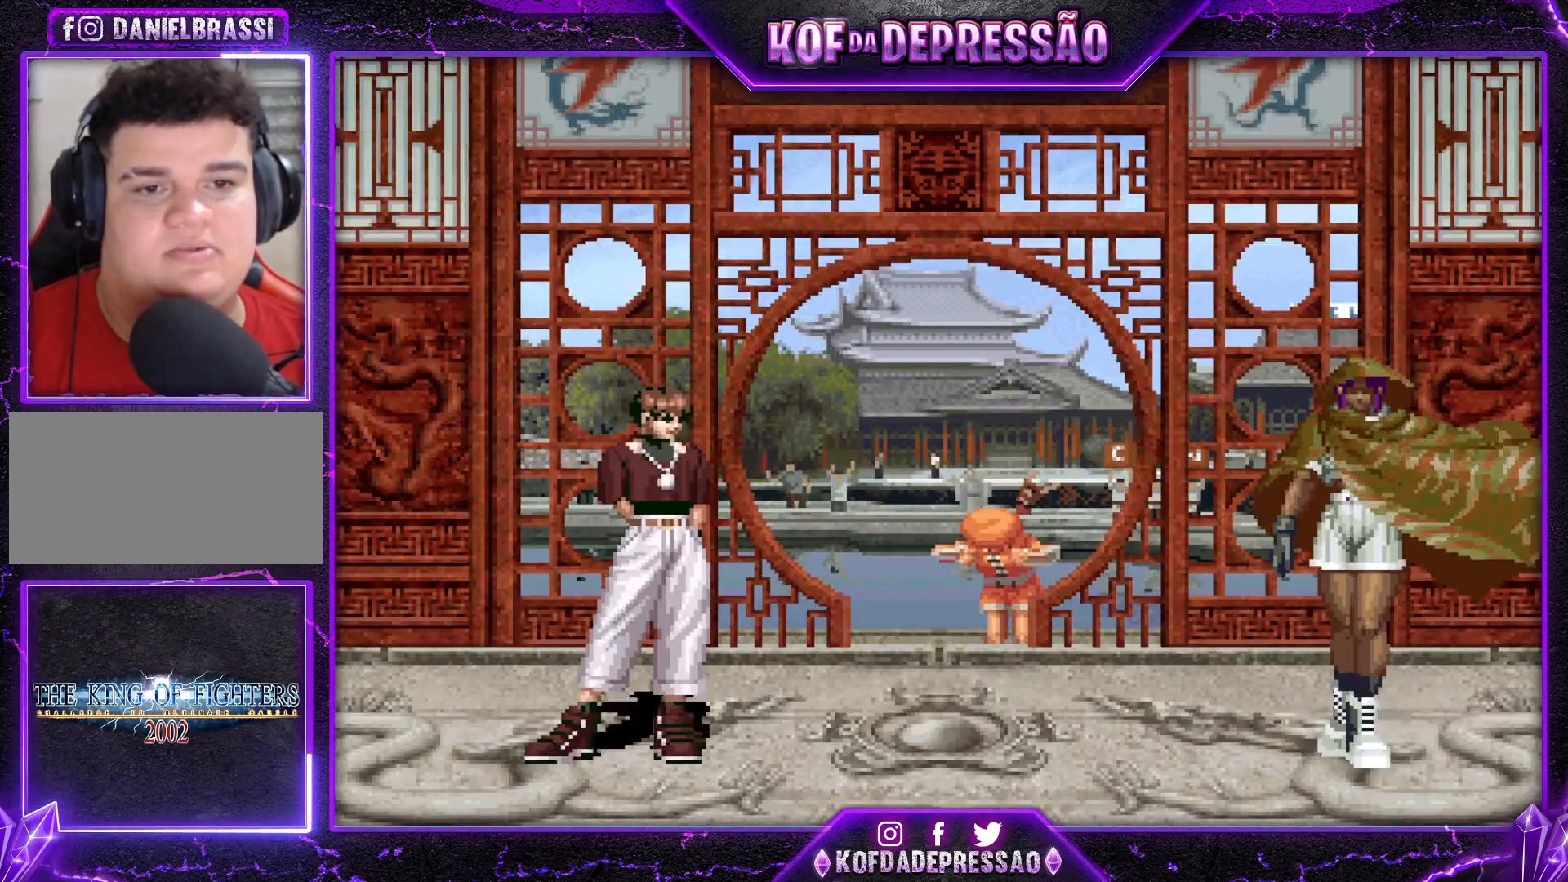
{"buttons": [], "left_stick": "center", "events": []}
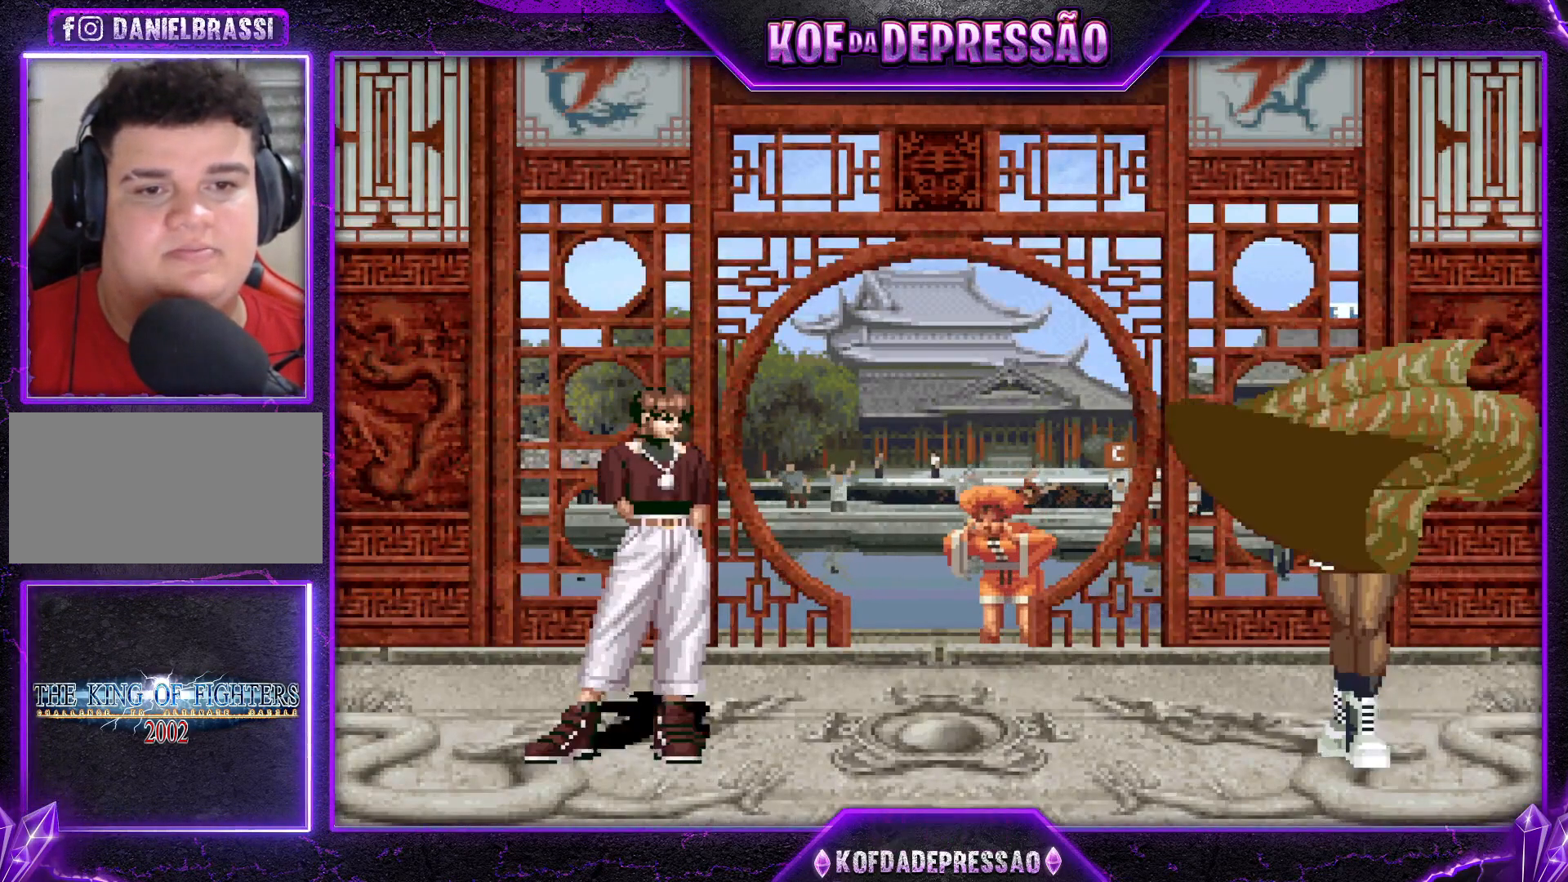
{"buttons": [], "left_stick": "center", "events": []}
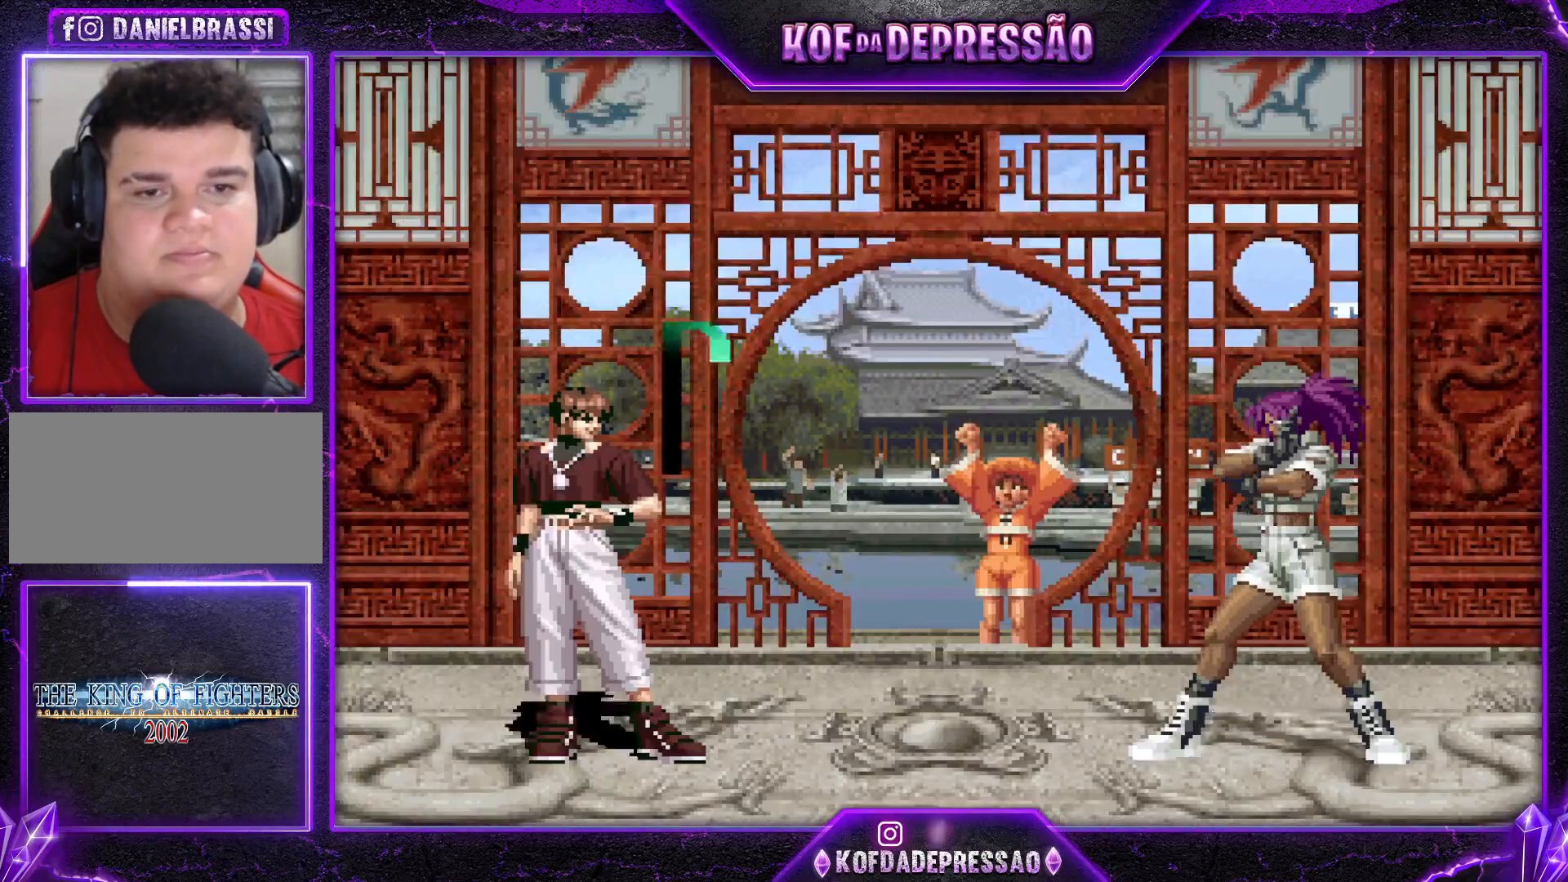
{"buttons": [], "left_stick": "center", "events": []}
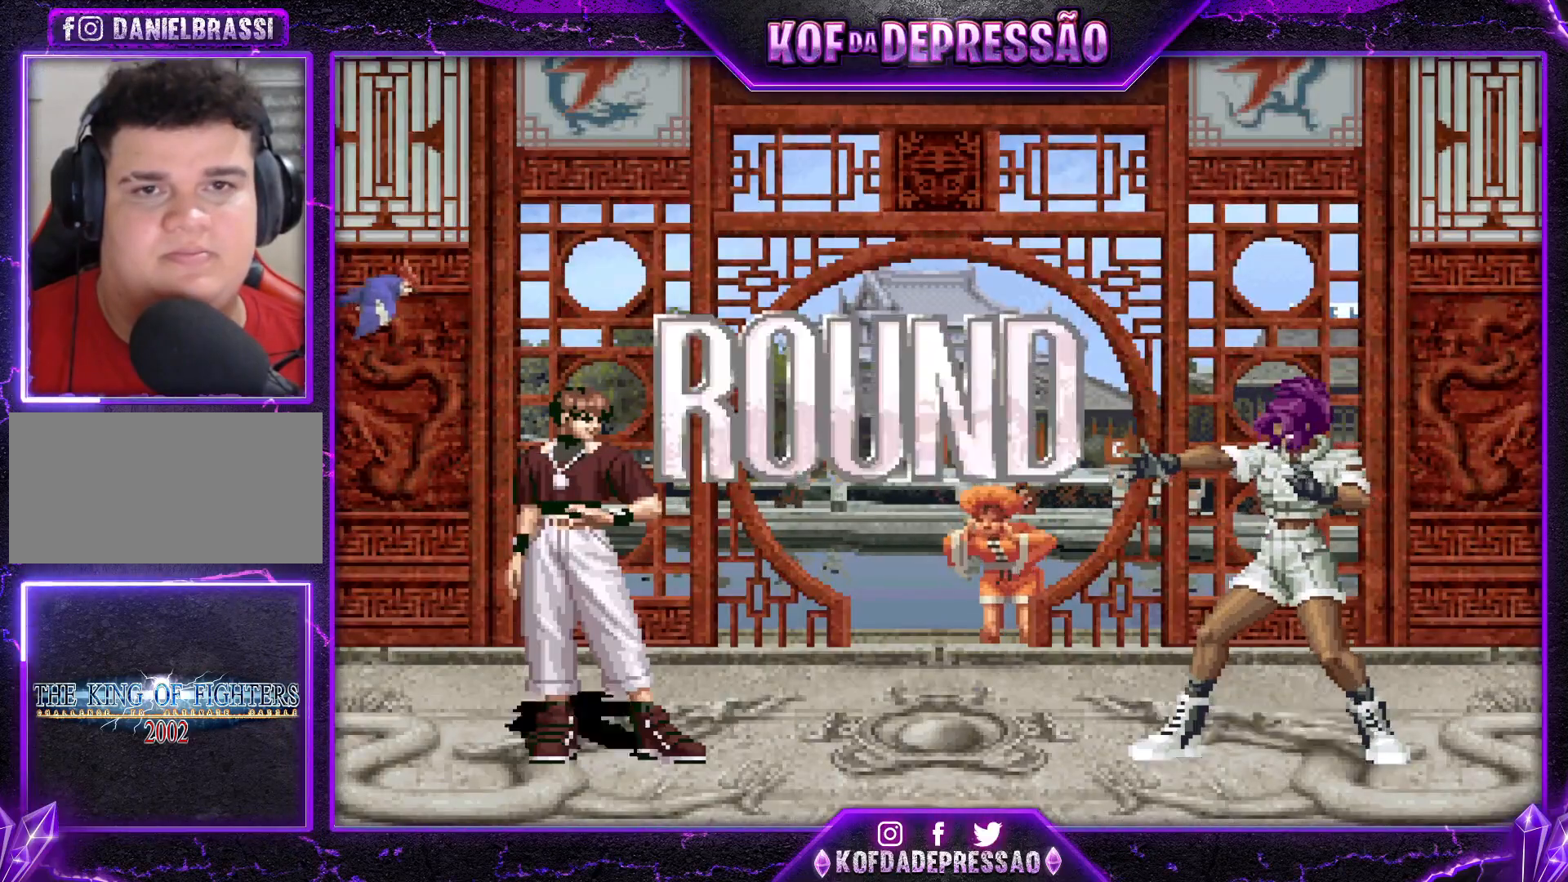
{"buttons": [], "left_stick": "center", "events": []}
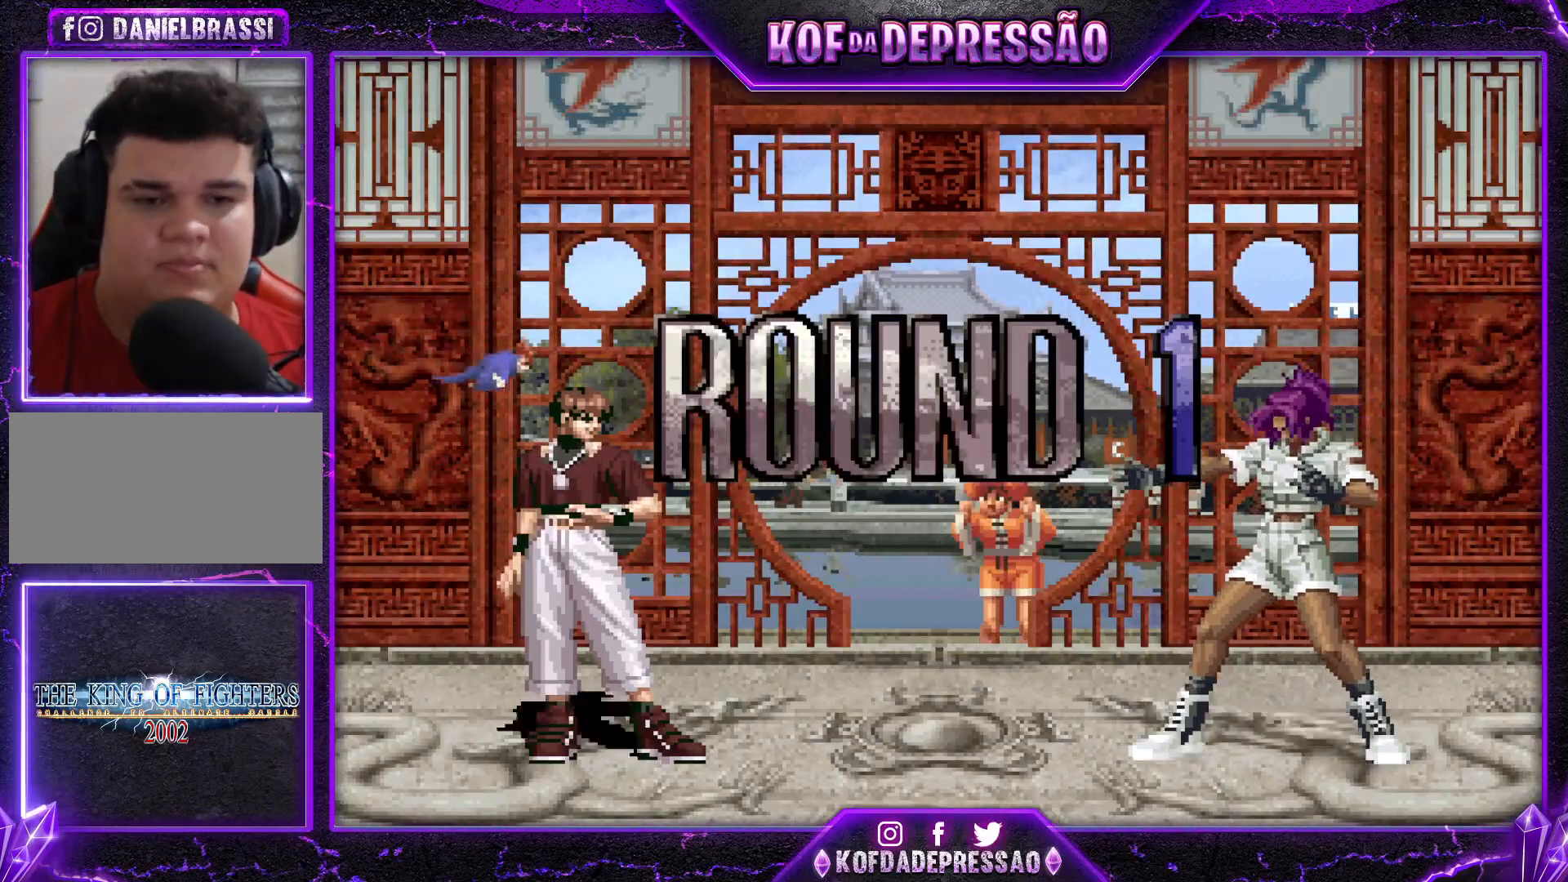
{"buttons": [], "left_stick": "center", "events": []}
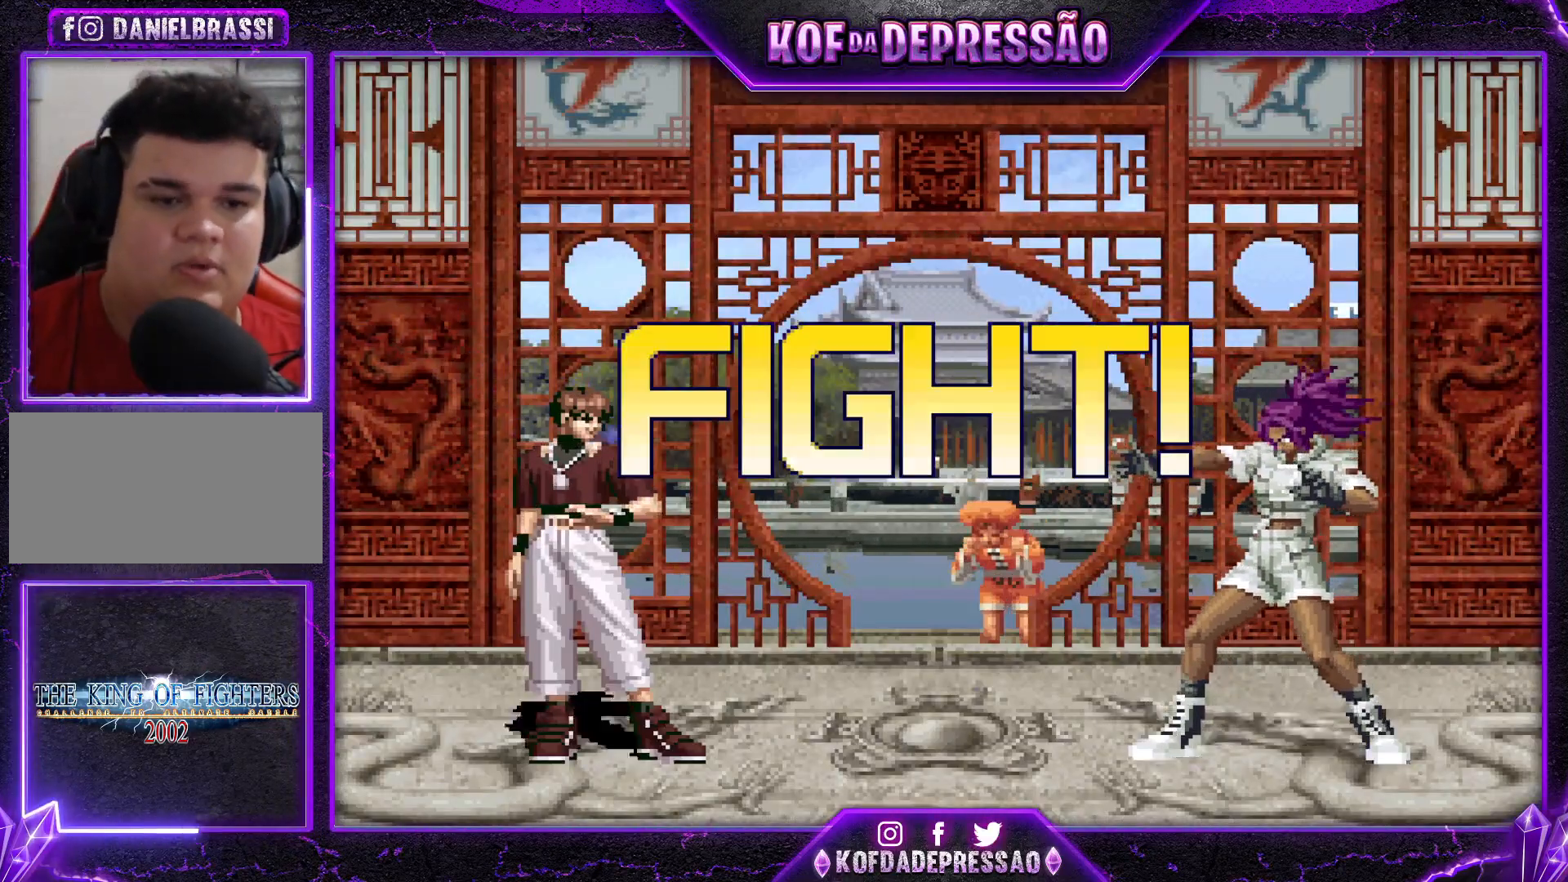
{"buttons": [], "left_stick": "up", "events": [[267, "left_stick", "up"]]}
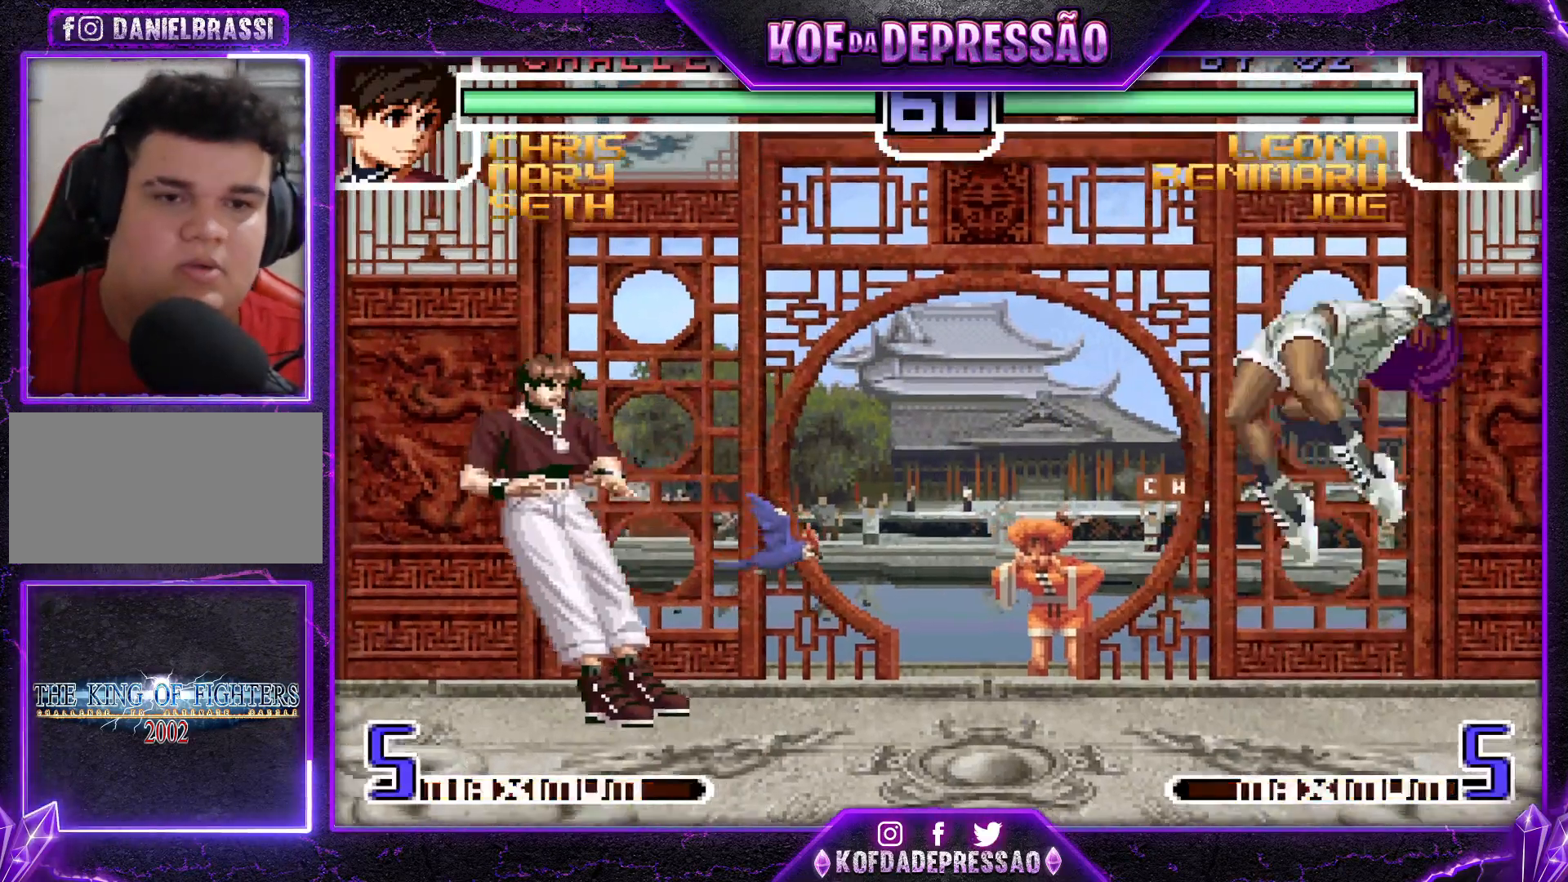
{"buttons": [], "left_stick": "up-left", "events": [[134, "left_stick", "center"], [217, "CROSS", "down"], [317, "CROSS", "up"], [467, "left_stick", "up-left"]]}
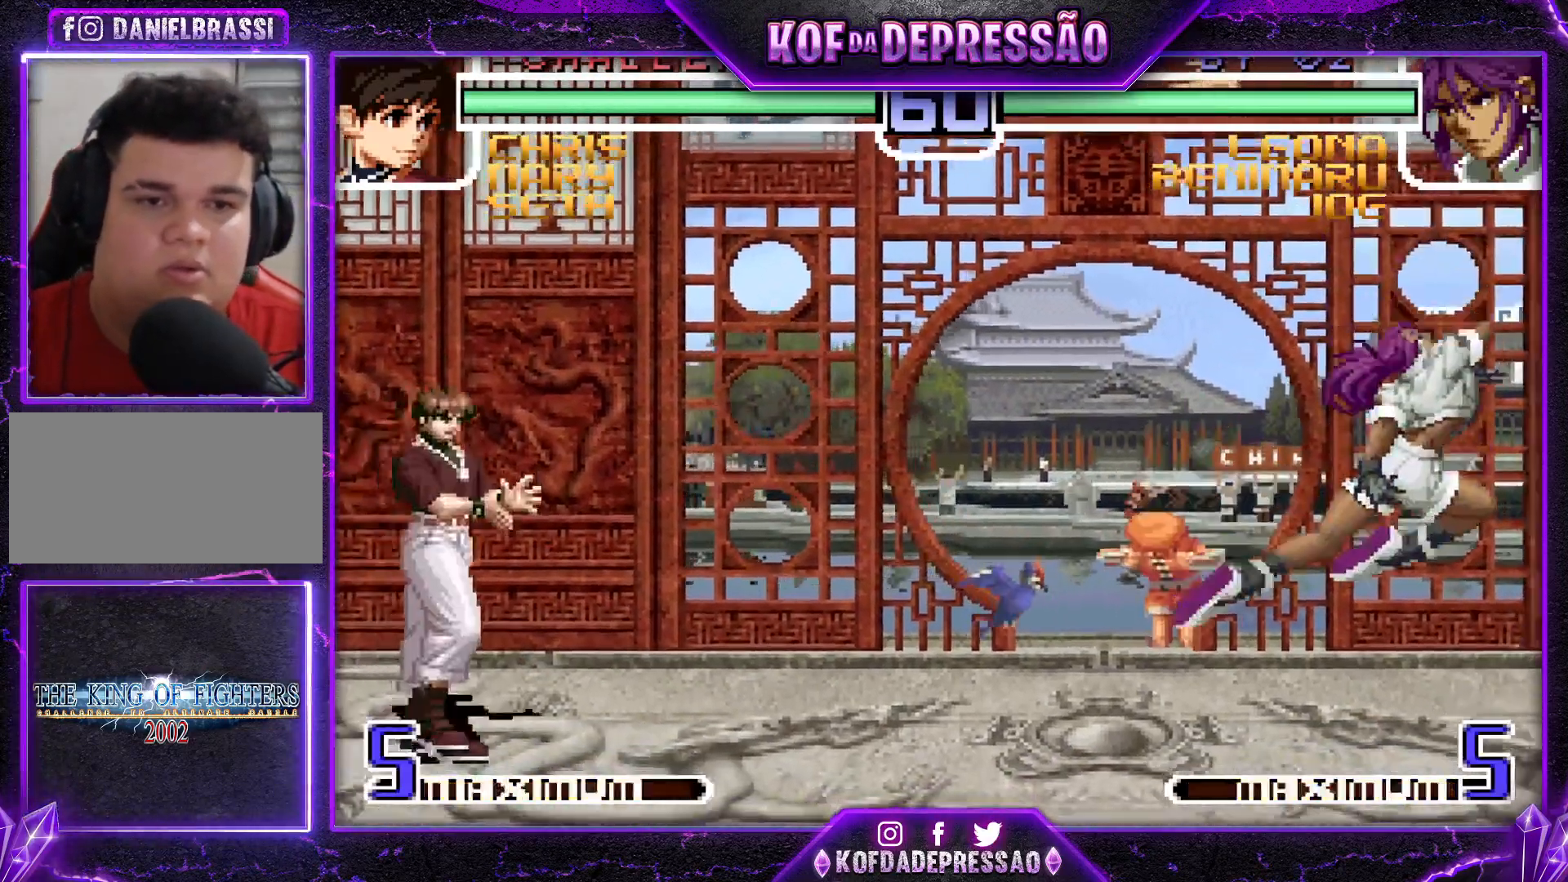
{"buttons": [], "left_stick": "down-right", "events": [[100, "CROSS", "down"], [100, "R1", "down"], [166, "CROSS", "up"], [183, "R1", "up"], [300, "left_stick", "down-right"]]}
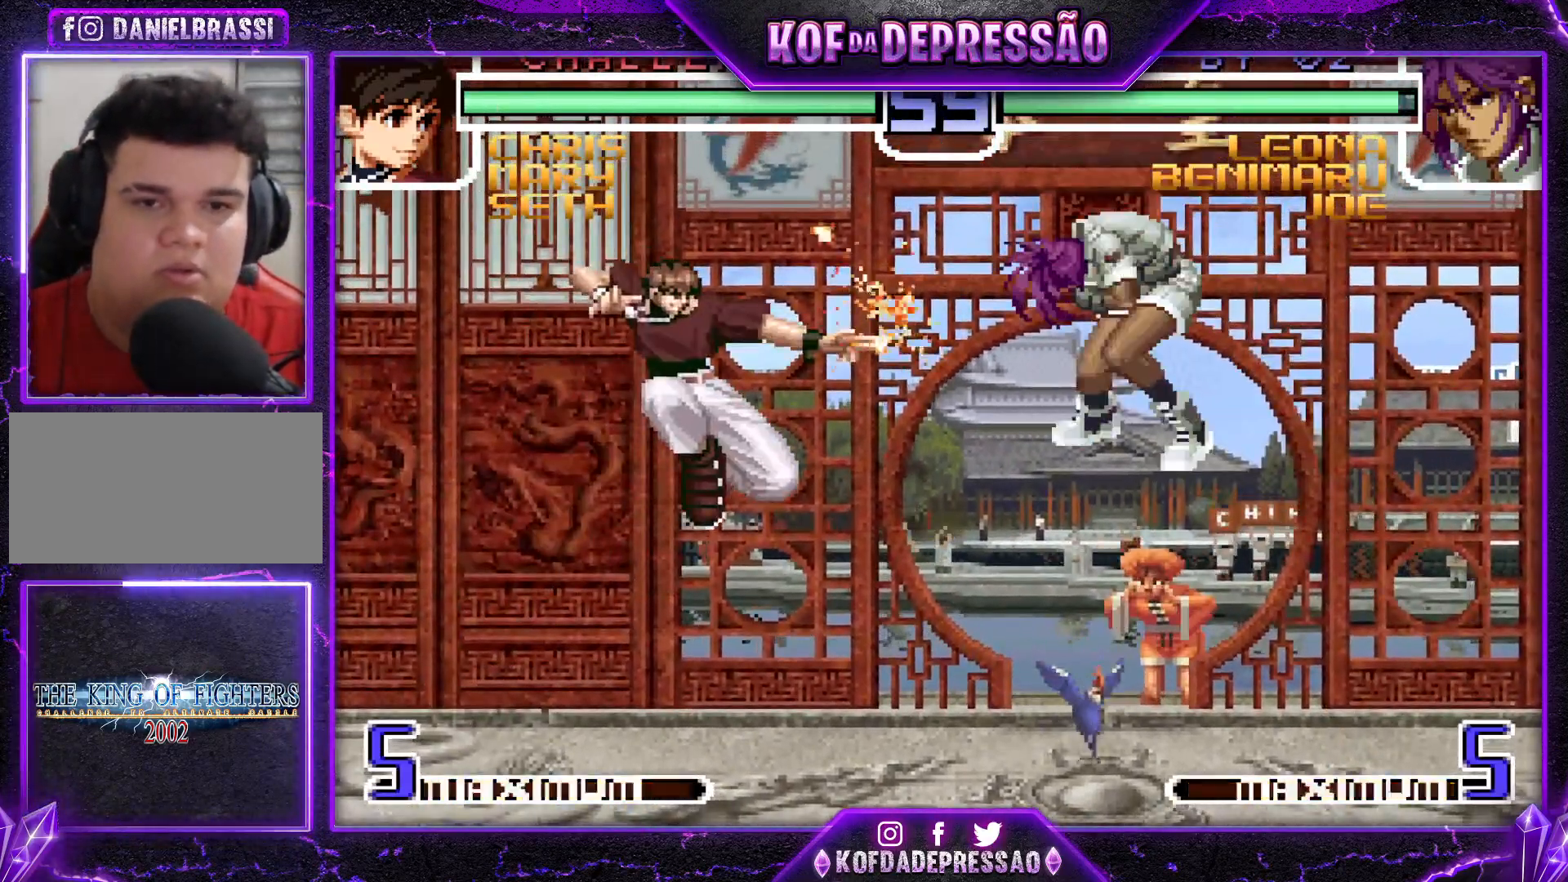
{"buttons": [], "left_stick": "center", "events": [[384, "left_stick", "center"]]}
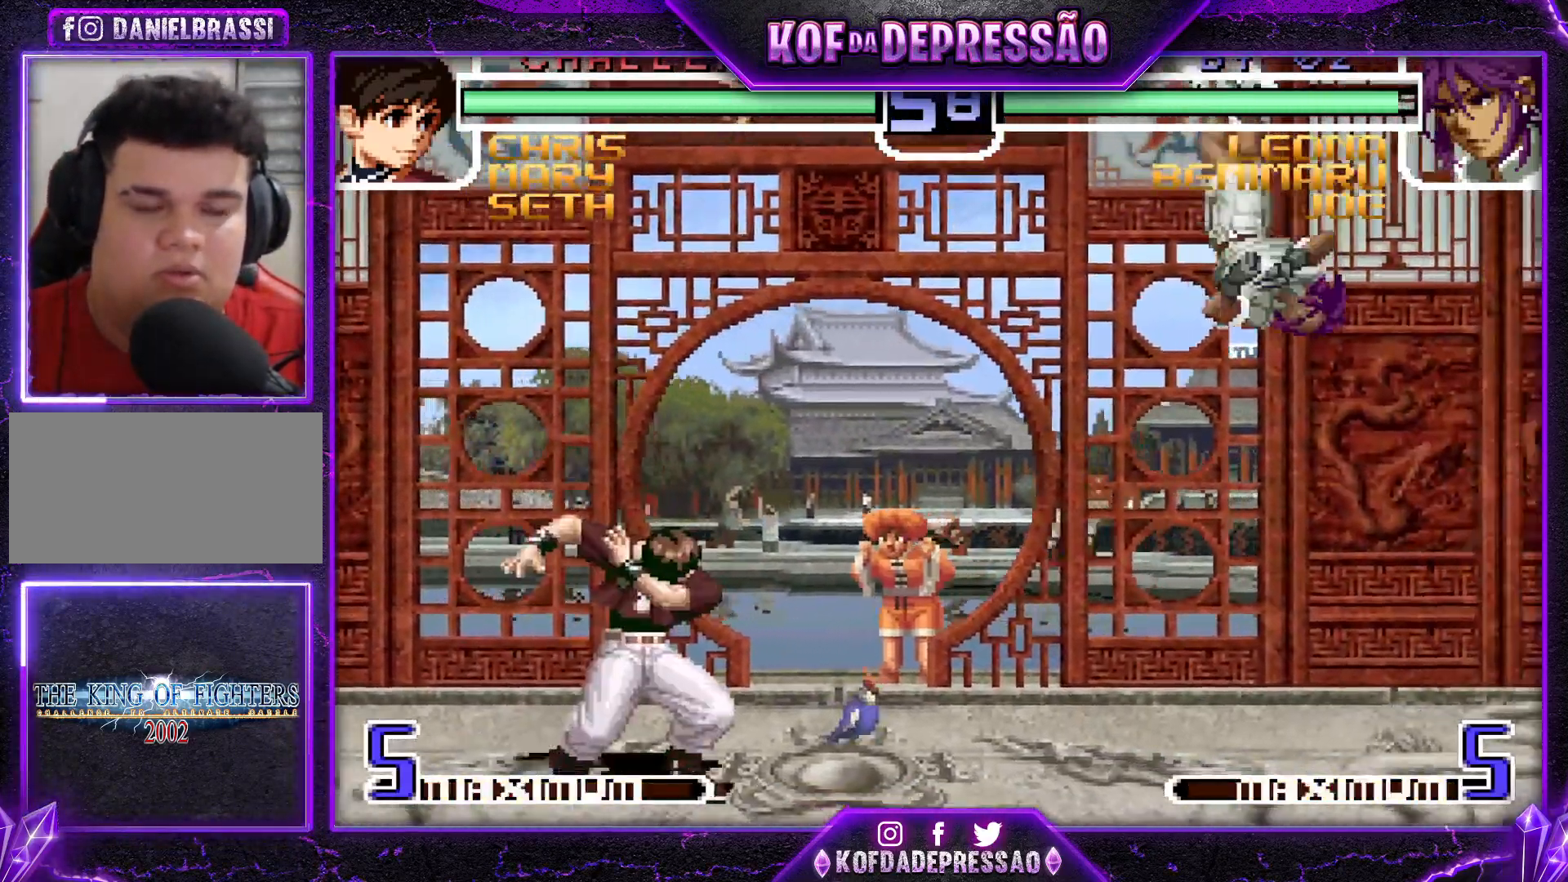
{"buttons": [], "left_stick": "down", "events": [[66, "left_stick", "right"], [133, "left_stick", "center"], [200, "left_stick", "right"], [383, "left_stick", "center"], [483, "left_stick", "down"]]}
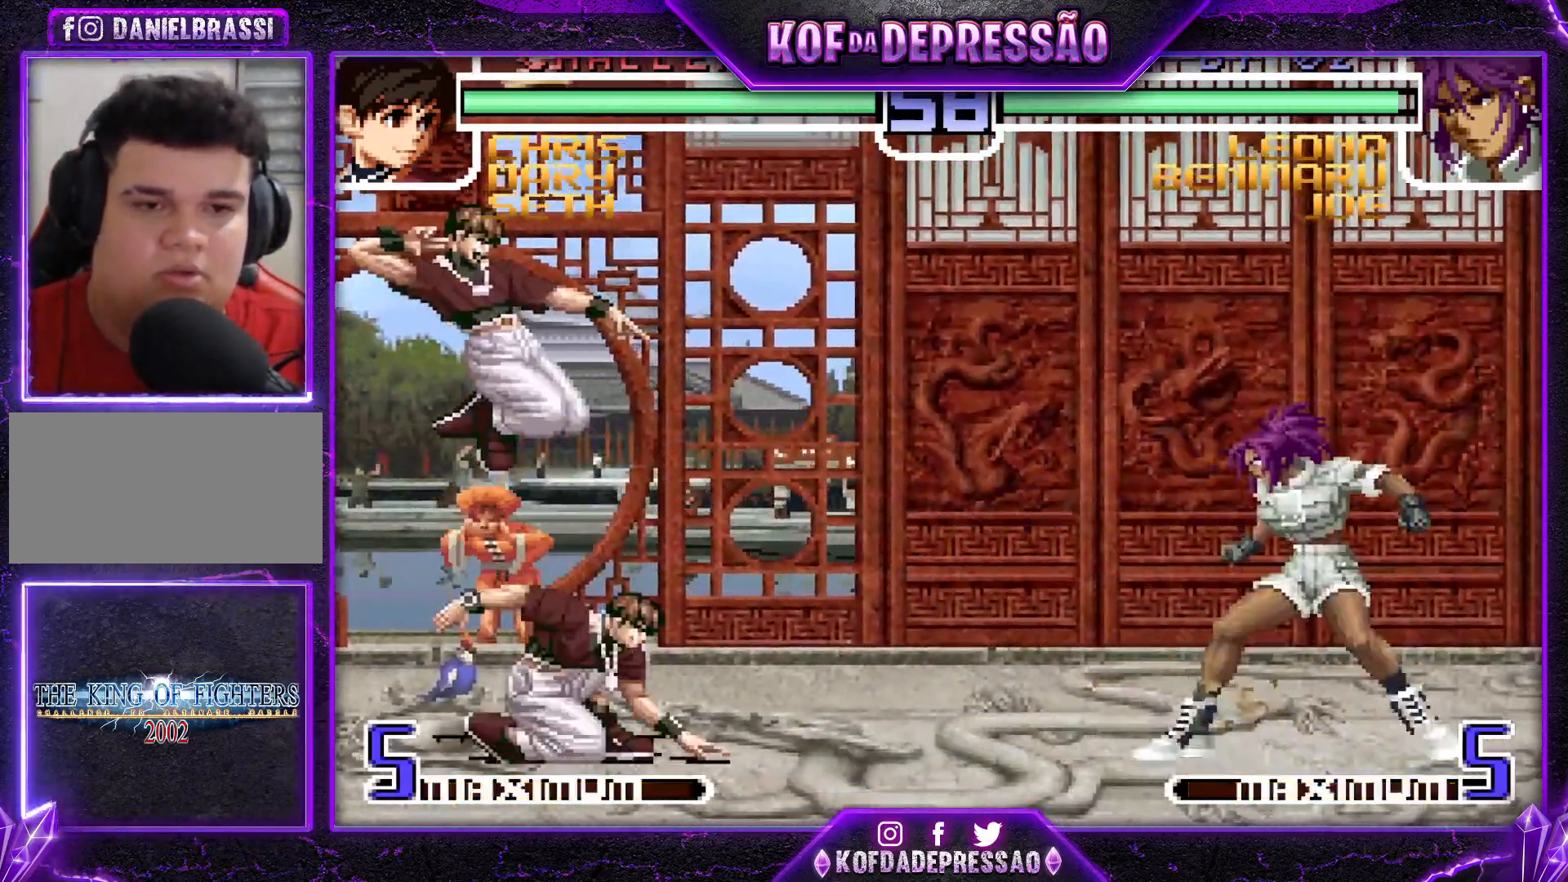
{"buttons": ["CROSS"], "left_stick": "down-right", "events": [[67, "left_stick", "up-left"], [150, "left_stick", "down-right"], [417, "CROSS", "down"]]}
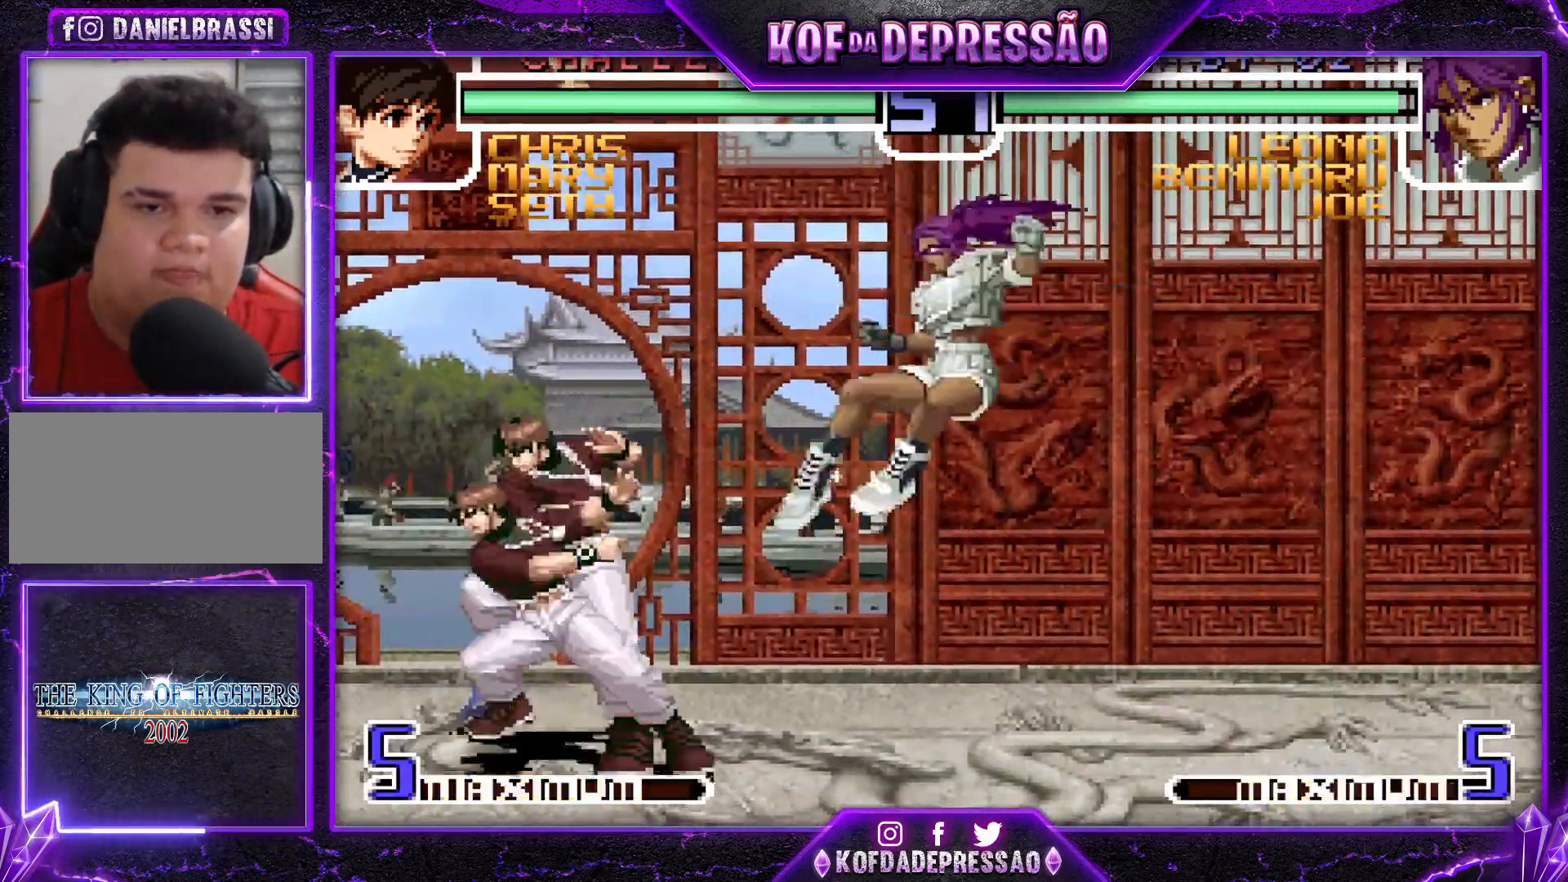
{"buttons": ["CROSS"], "left_stick": "down-right", "events": [[16, "CROSS", "up"], [133, "left_stick", "center"], [217, "left_stick", "down"], [300, "left_stick", "left"], [400, "left_stick", "down-right"], [483, "CROSS", "down"]]}
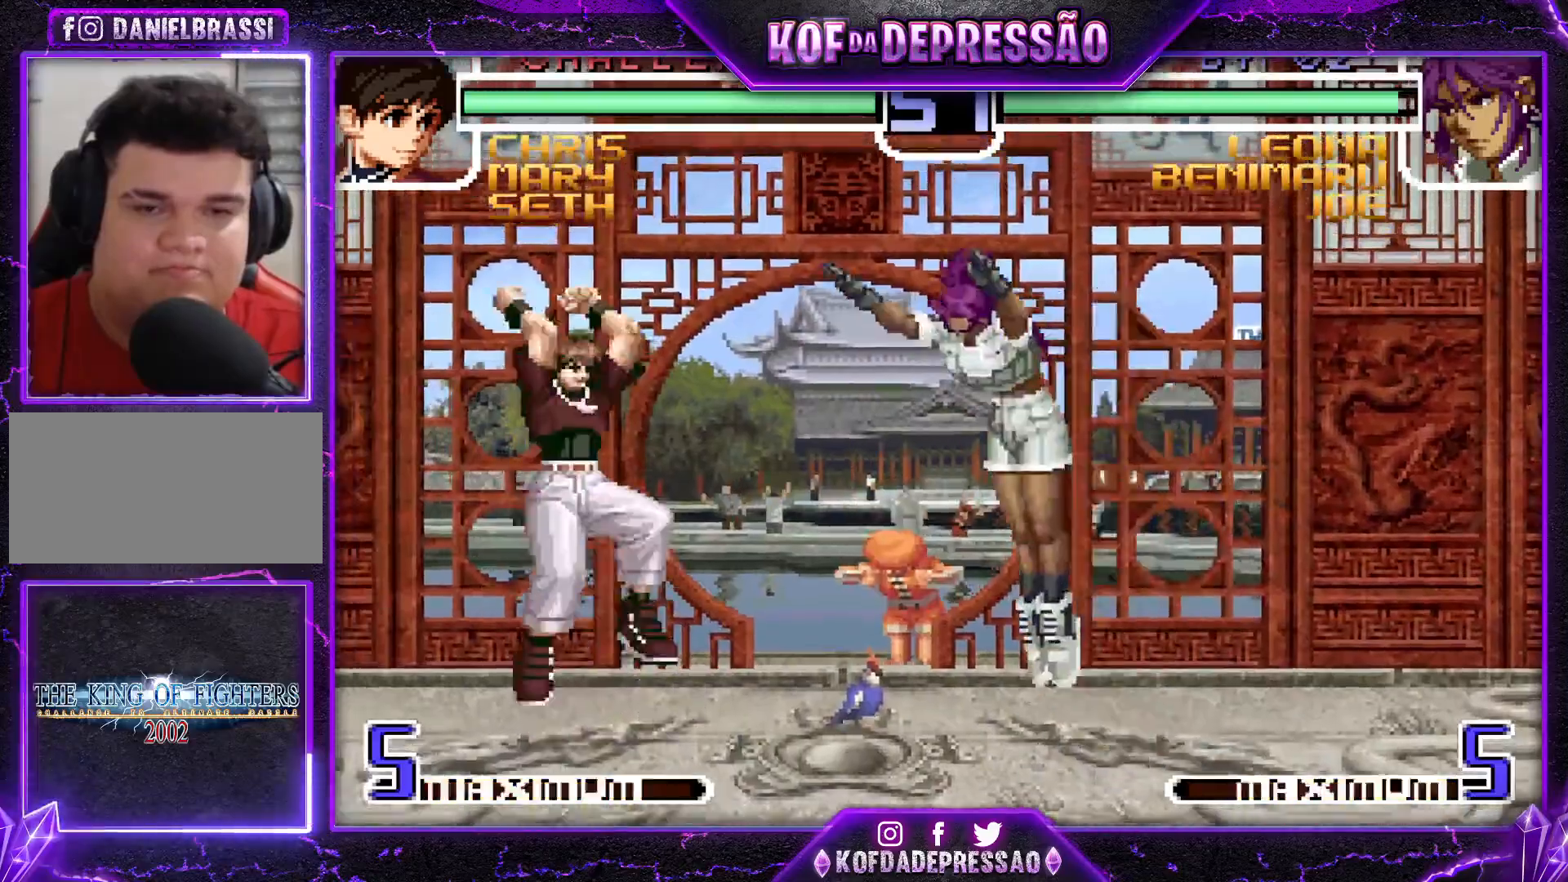
{"buttons": [], "left_stick": "down-right", "events": [[84, "CROSS", "up"]]}
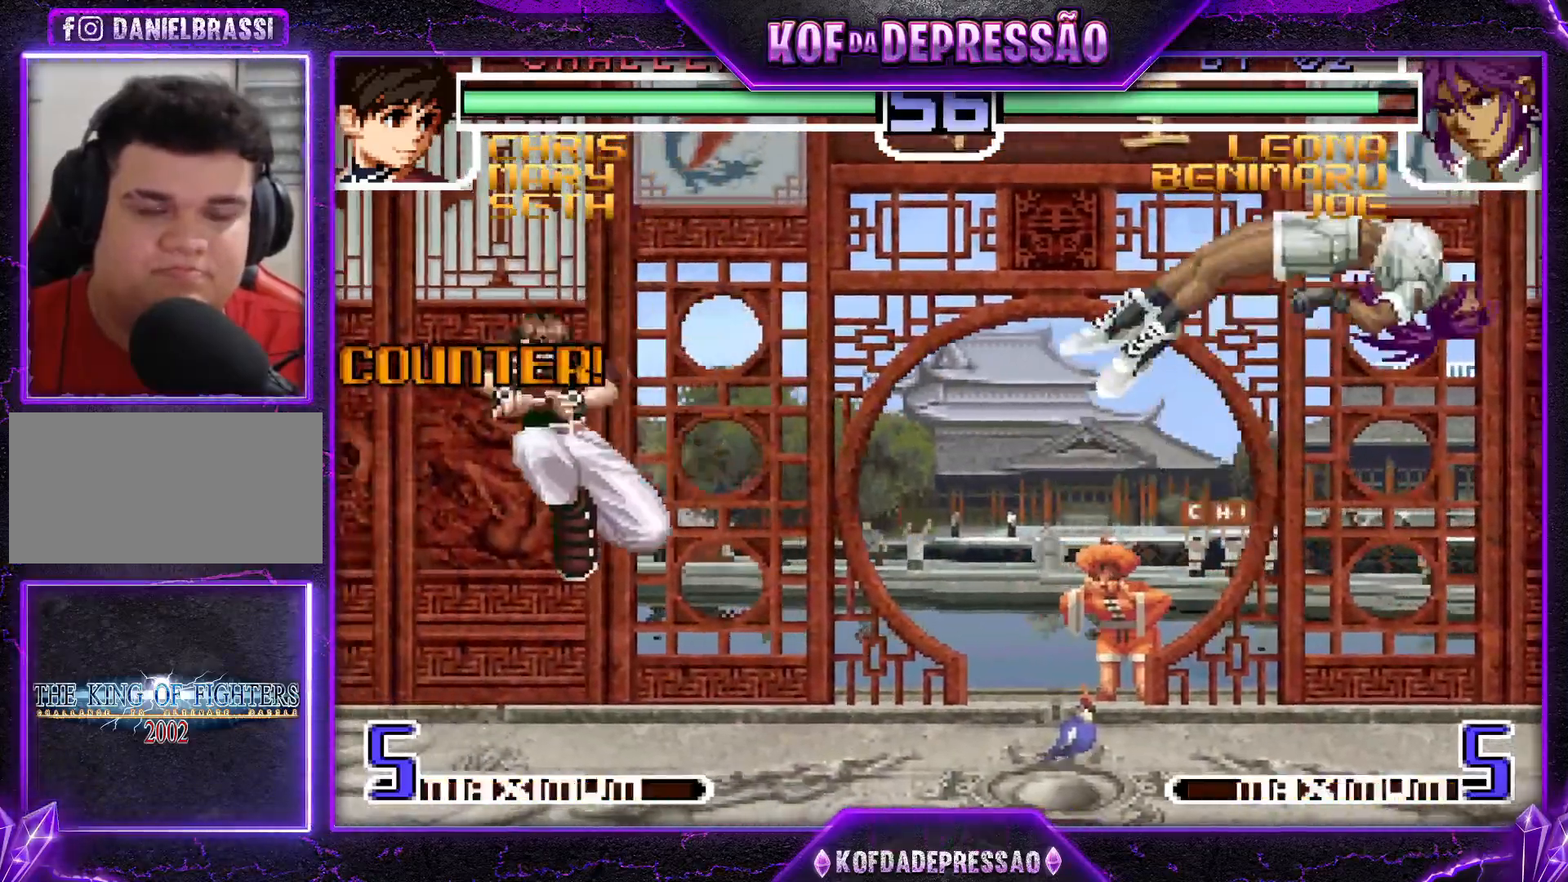
{"buttons": [], "left_stick": "left", "events": [[50, "left_stick", "center"], [350, "left_stick", "down"], [450, "left_stick", "left"]]}
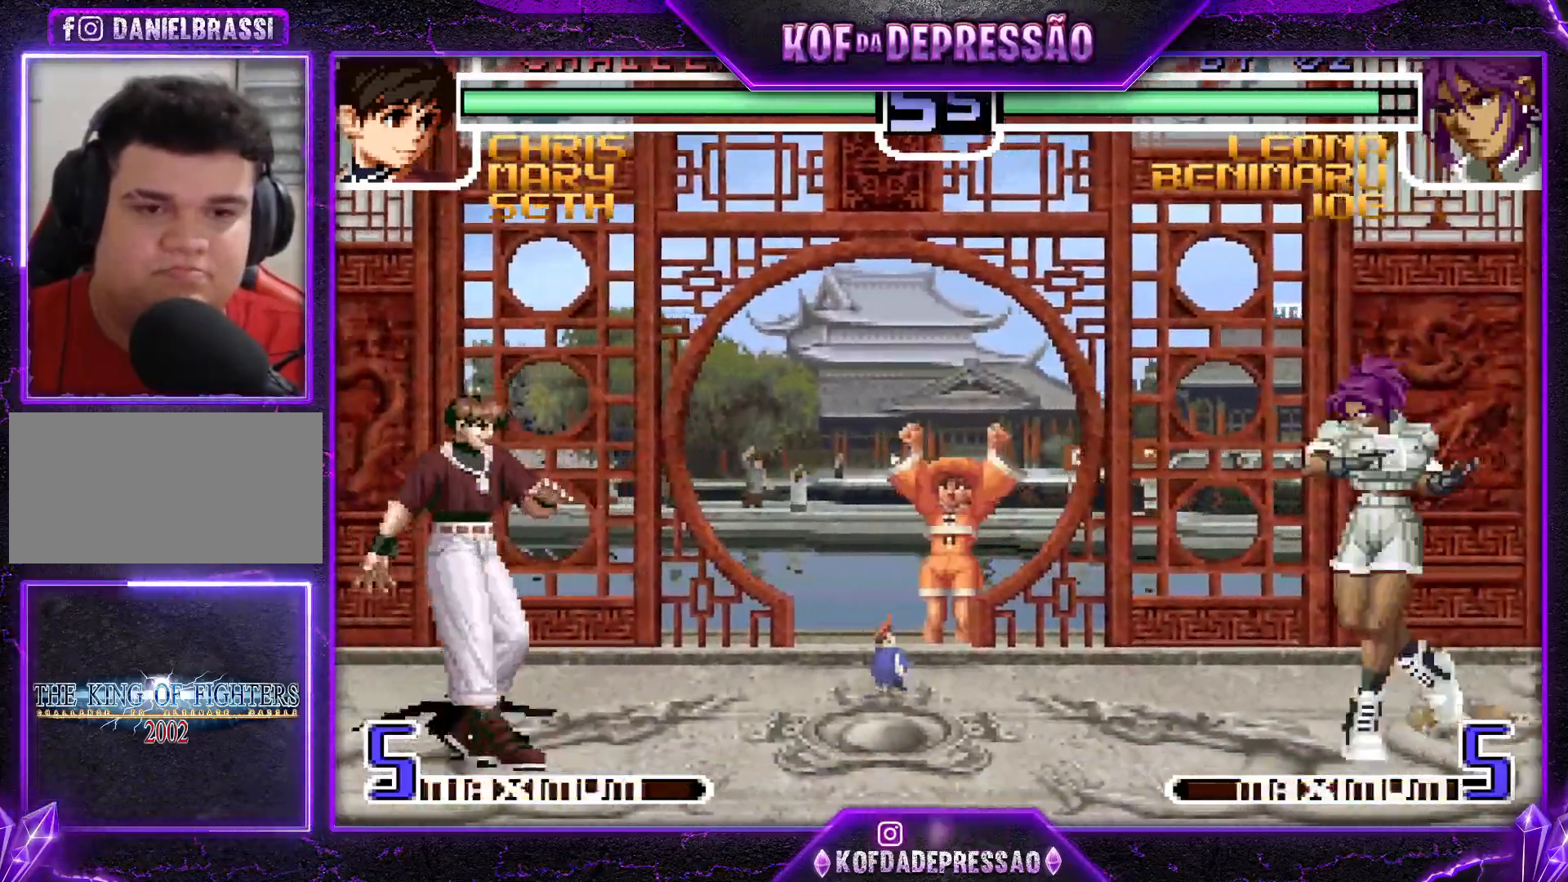
{"buttons": [], "left_stick": "center", "events": [[17, "left_stick", "down"], [134, "left_stick", "right"], [300, "left_stick", "center"]]}
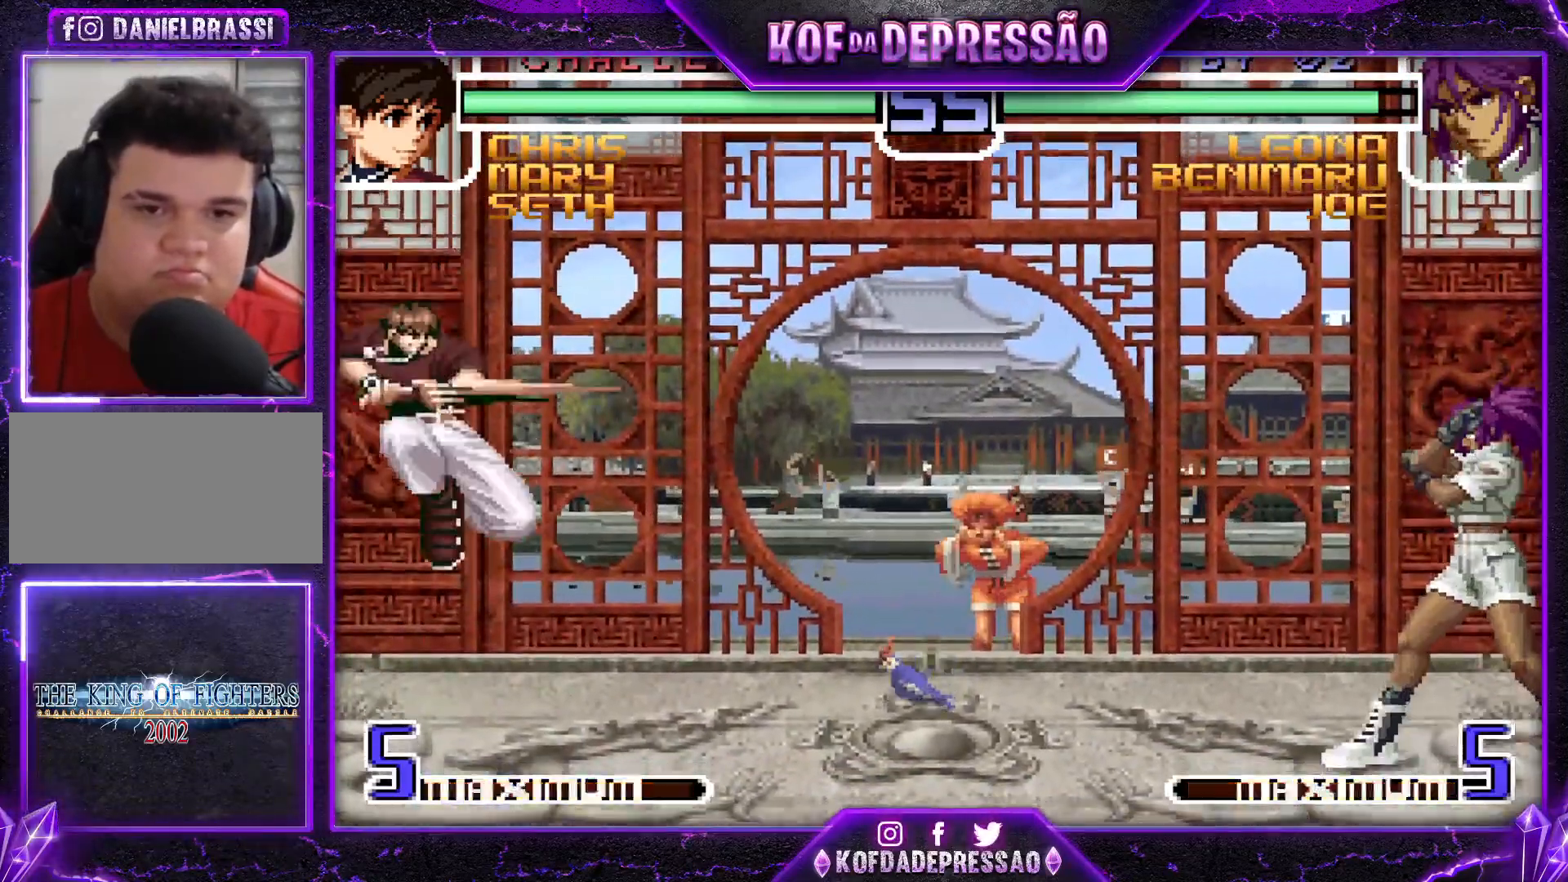
{"buttons": [], "left_stick": "down-right", "events": [[433, "left_stick", "down-right"]]}
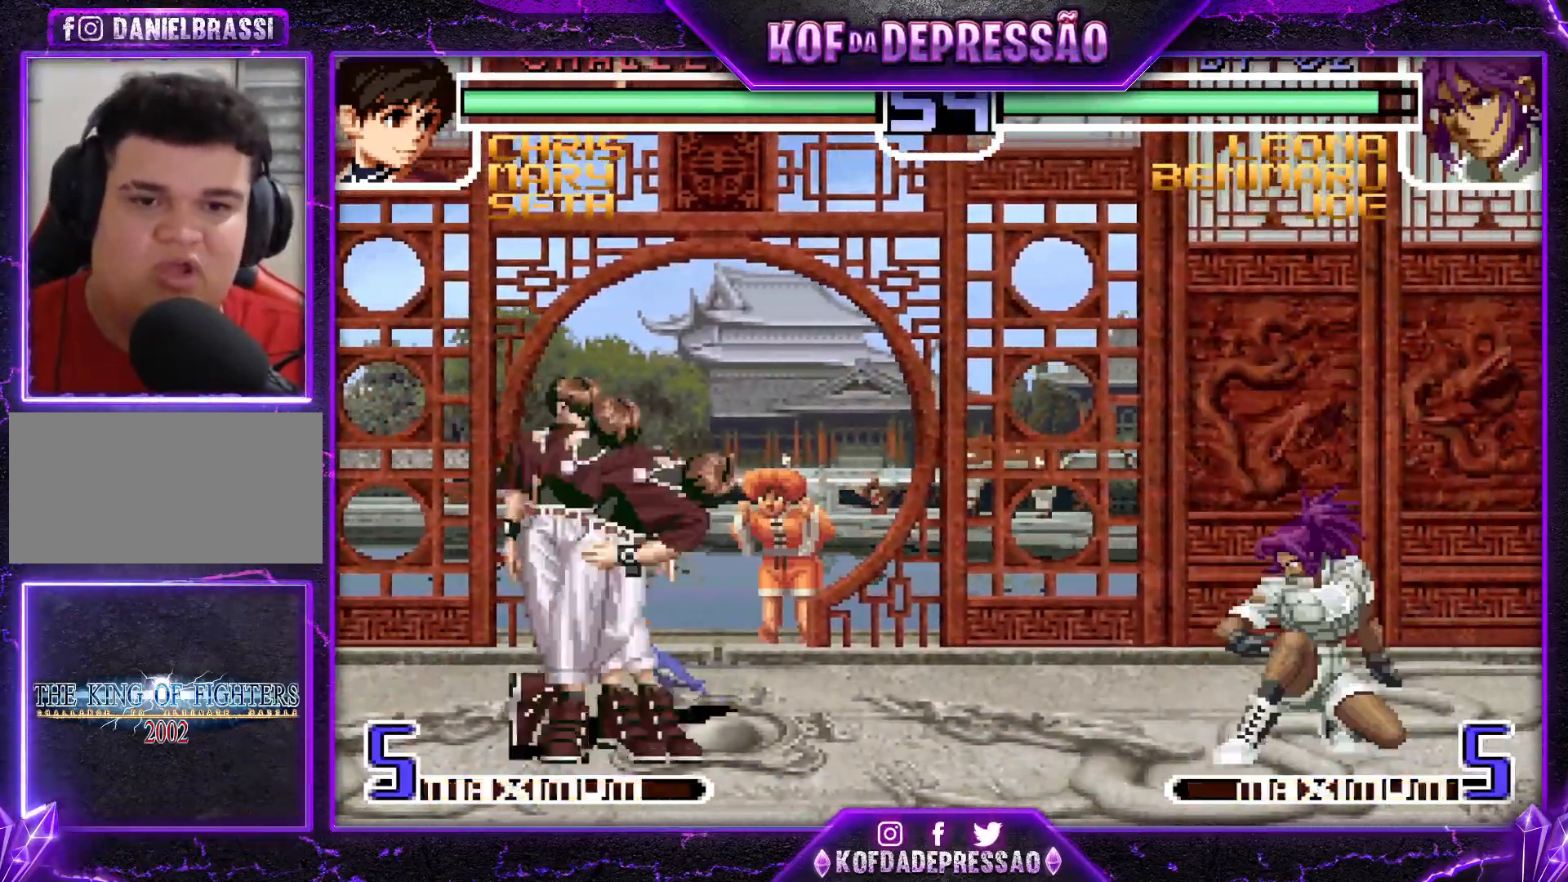
{"buttons": [], "left_stick": "up-right", "events": [[384, "left_stick", "up-right"]]}
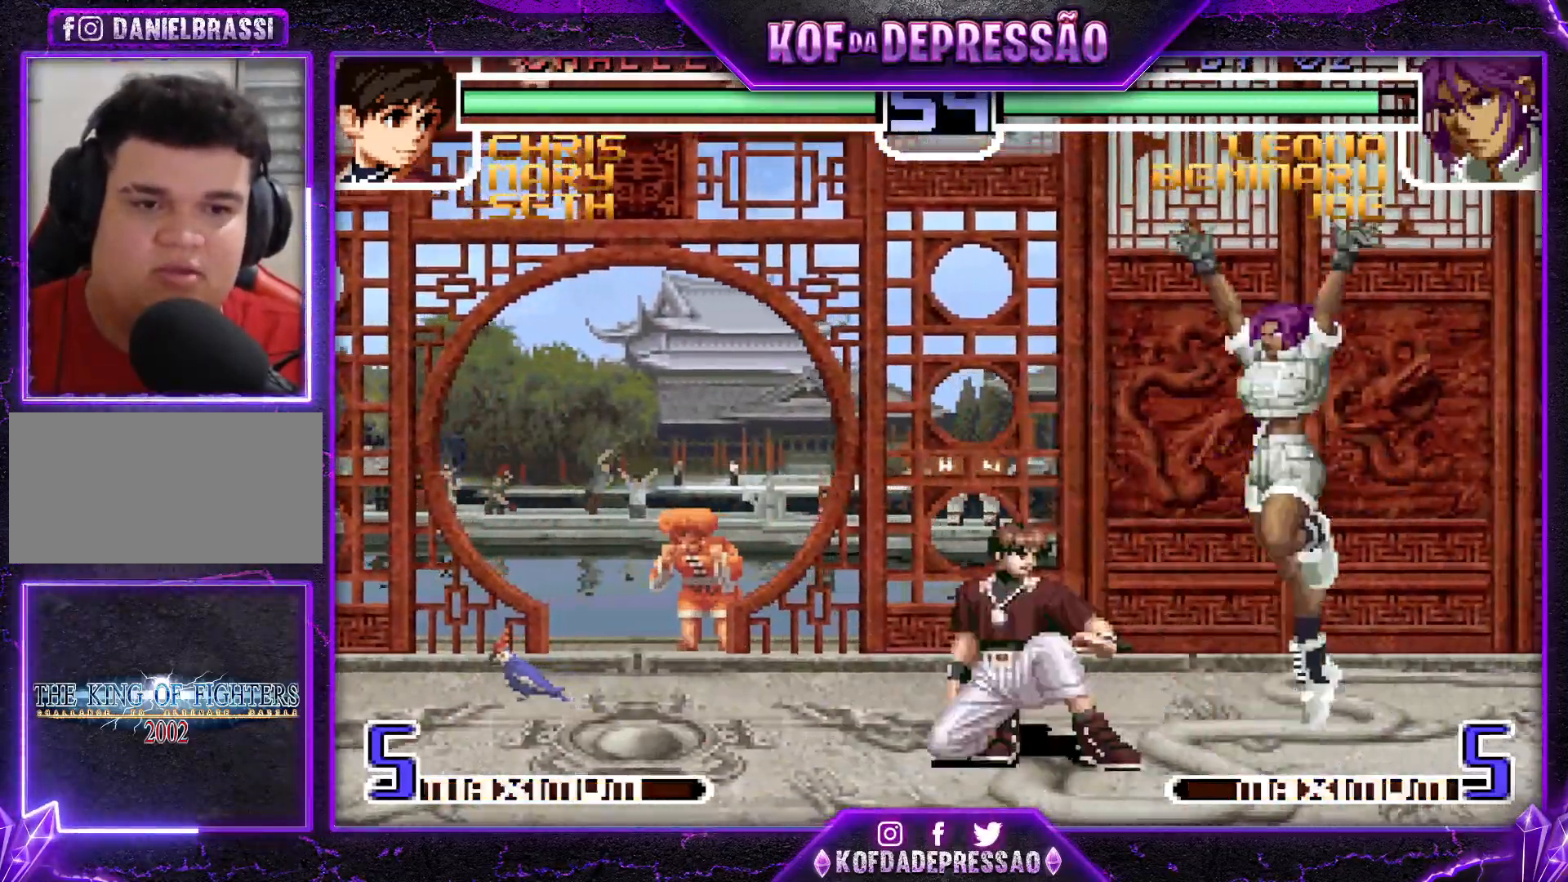
{"buttons": [], "left_stick": "down-right", "events": [[100, "left_stick", "center"], [317, "CROSS", "down"], [317, "R1", "down"], [433, "CROSS", "up"], [467, "R1", "up"], [500, "left_stick", "down-right"]]}
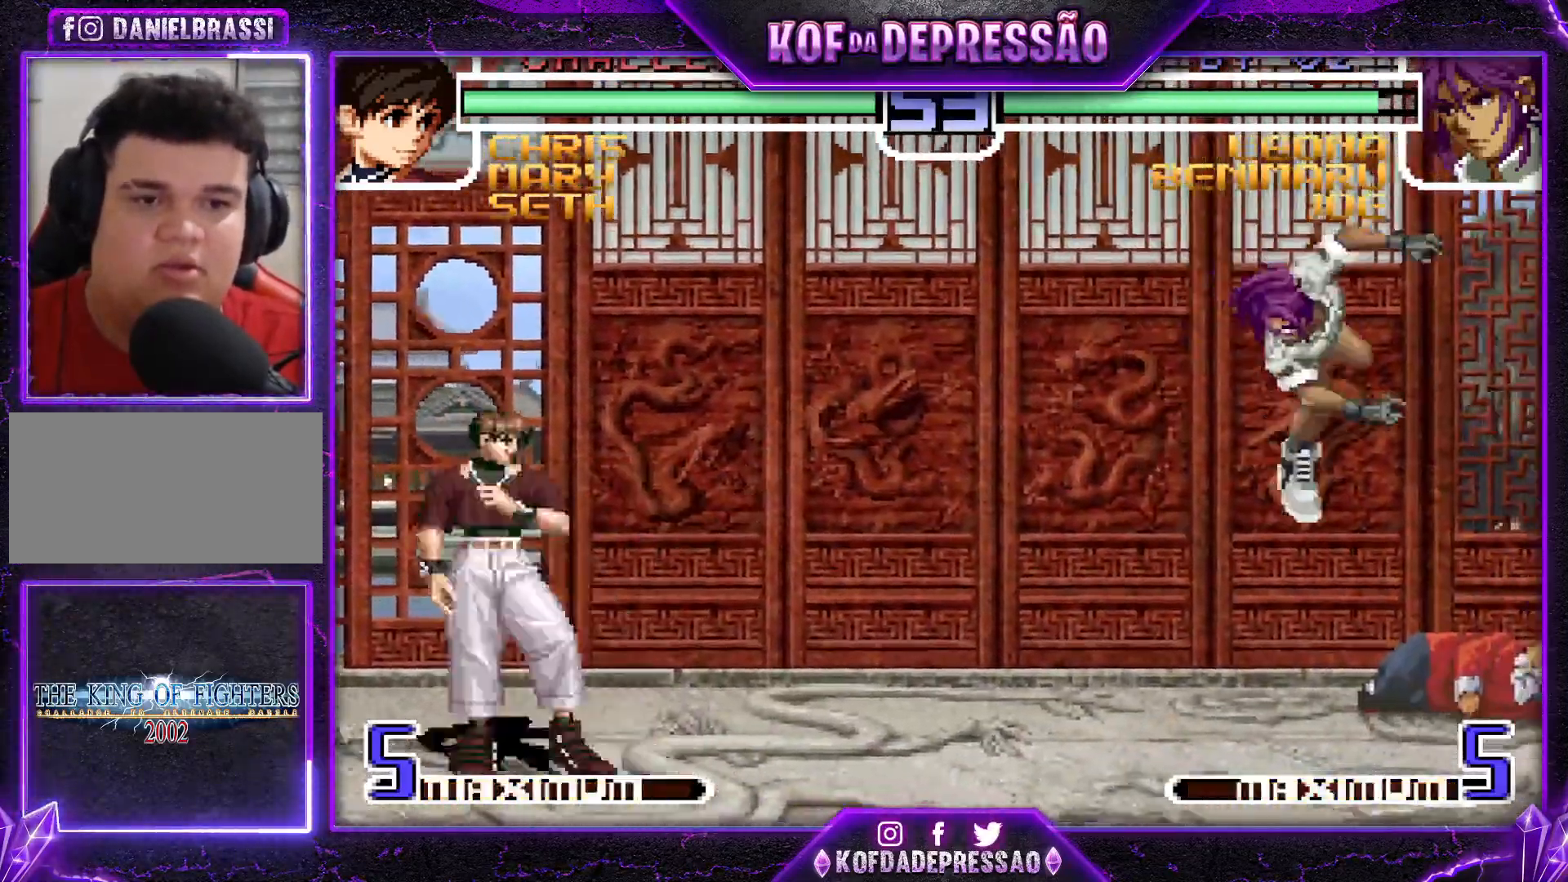
{"buttons": [], "left_stick": "center", "events": [[33, "left_stick", "center"], [84, "left_stick", "up-left"], [150, "CROSS", "down"], [150, "R1", "down"], [217, "CROSS", "up"], [234, "R1", "up"], [484, "left_stick", "center"]]}
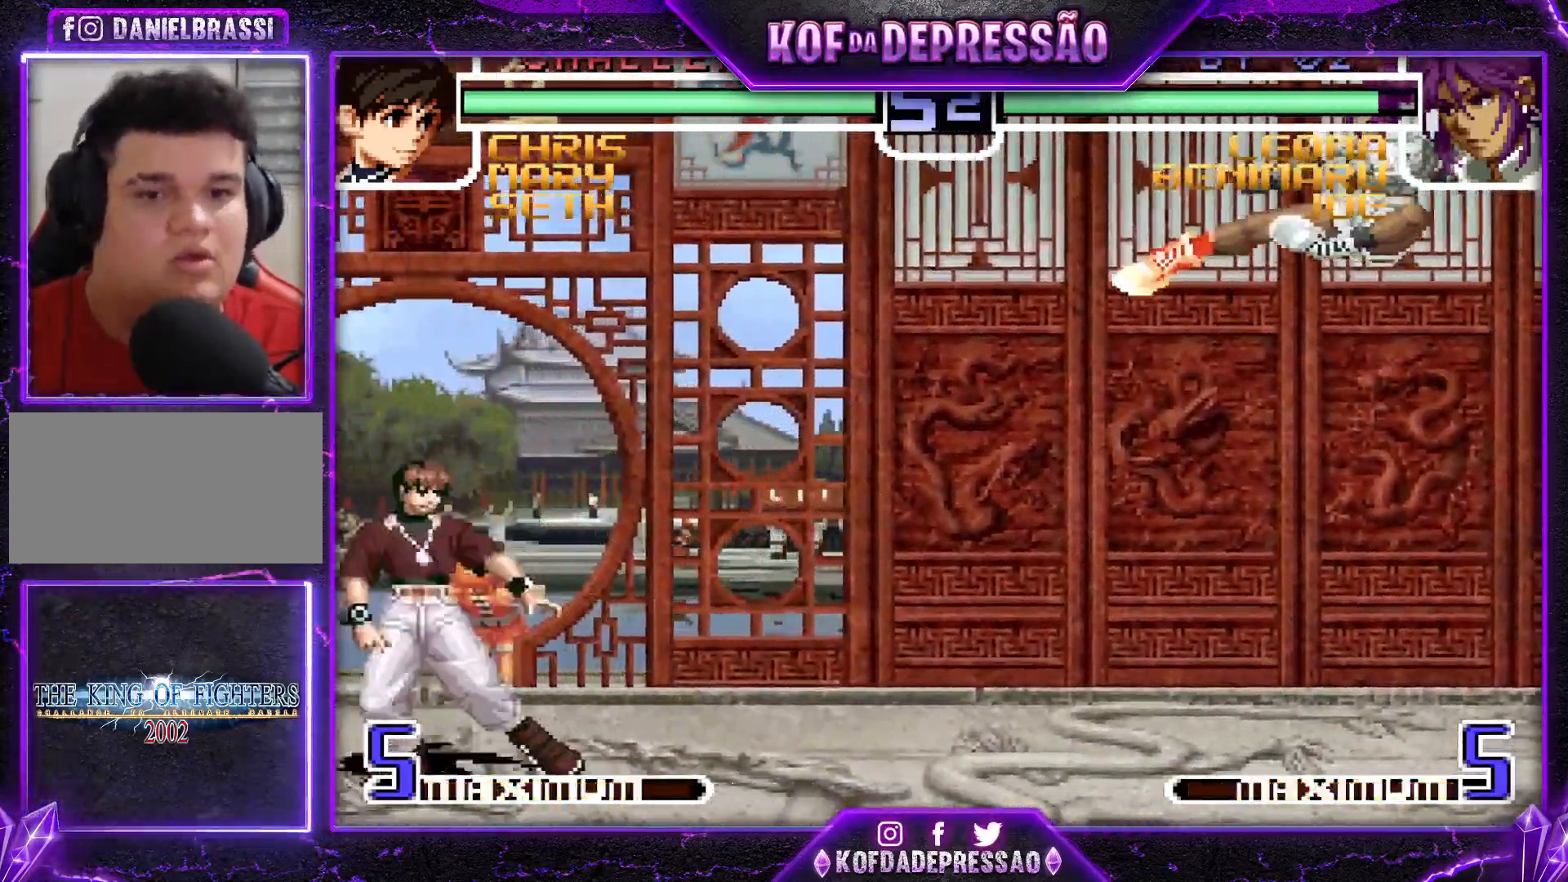
{"buttons": [], "left_stick": "down-right", "events": [[300, "left_stick", "down-right"]]}
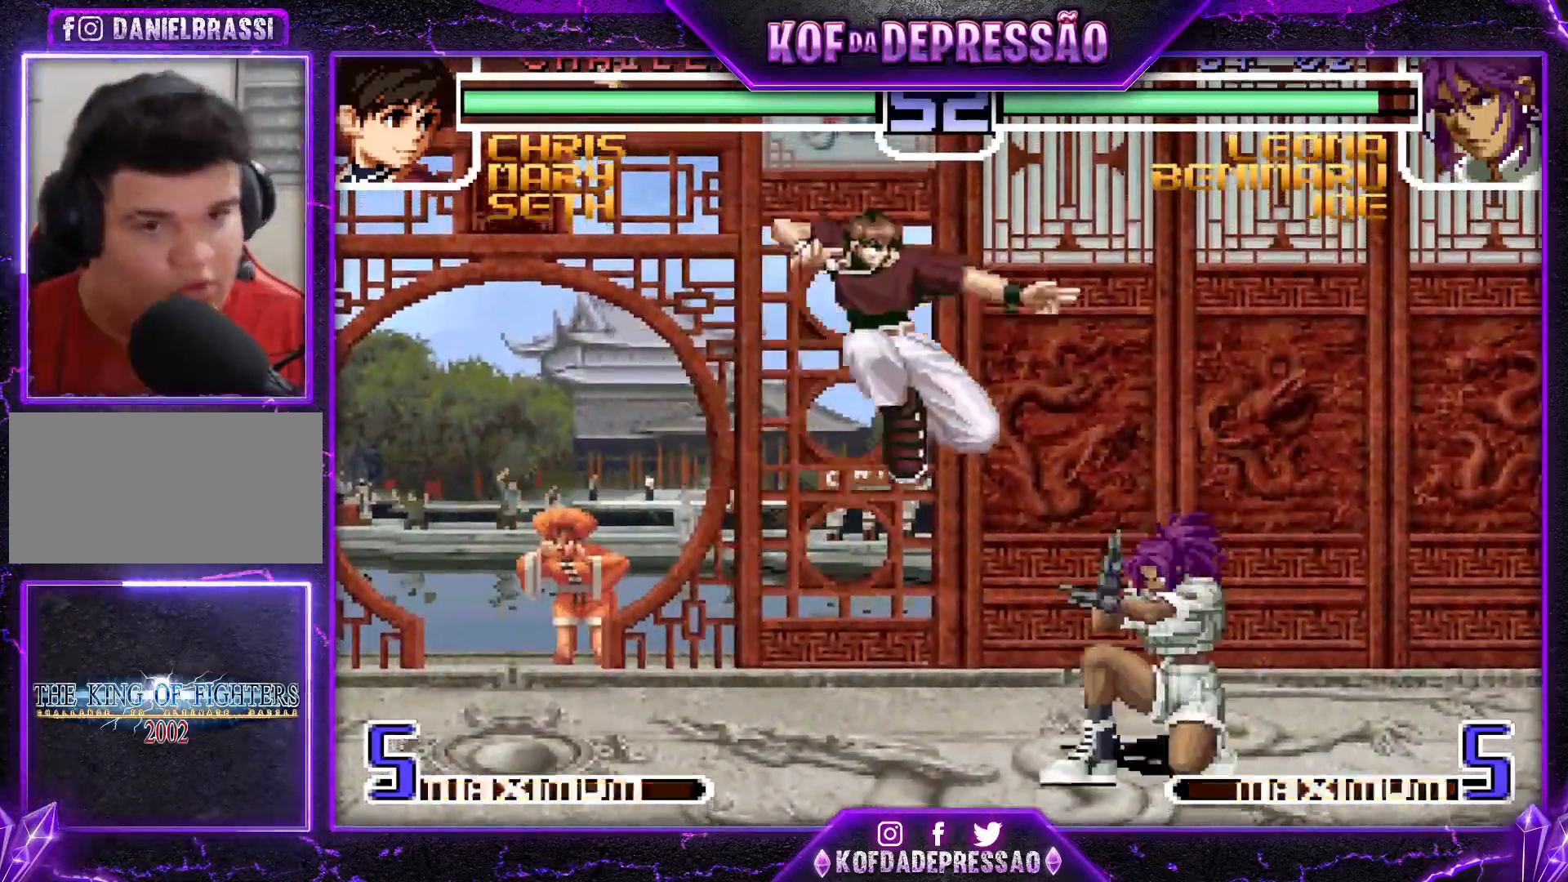
{"buttons": [], "left_stick": "left", "events": [[167, "left_stick", "right"], [217, "CROSS", "down"], [284, "CROSS", "up"], [401, "left_stick", "center"], [451, "left_stick", "left"]]}